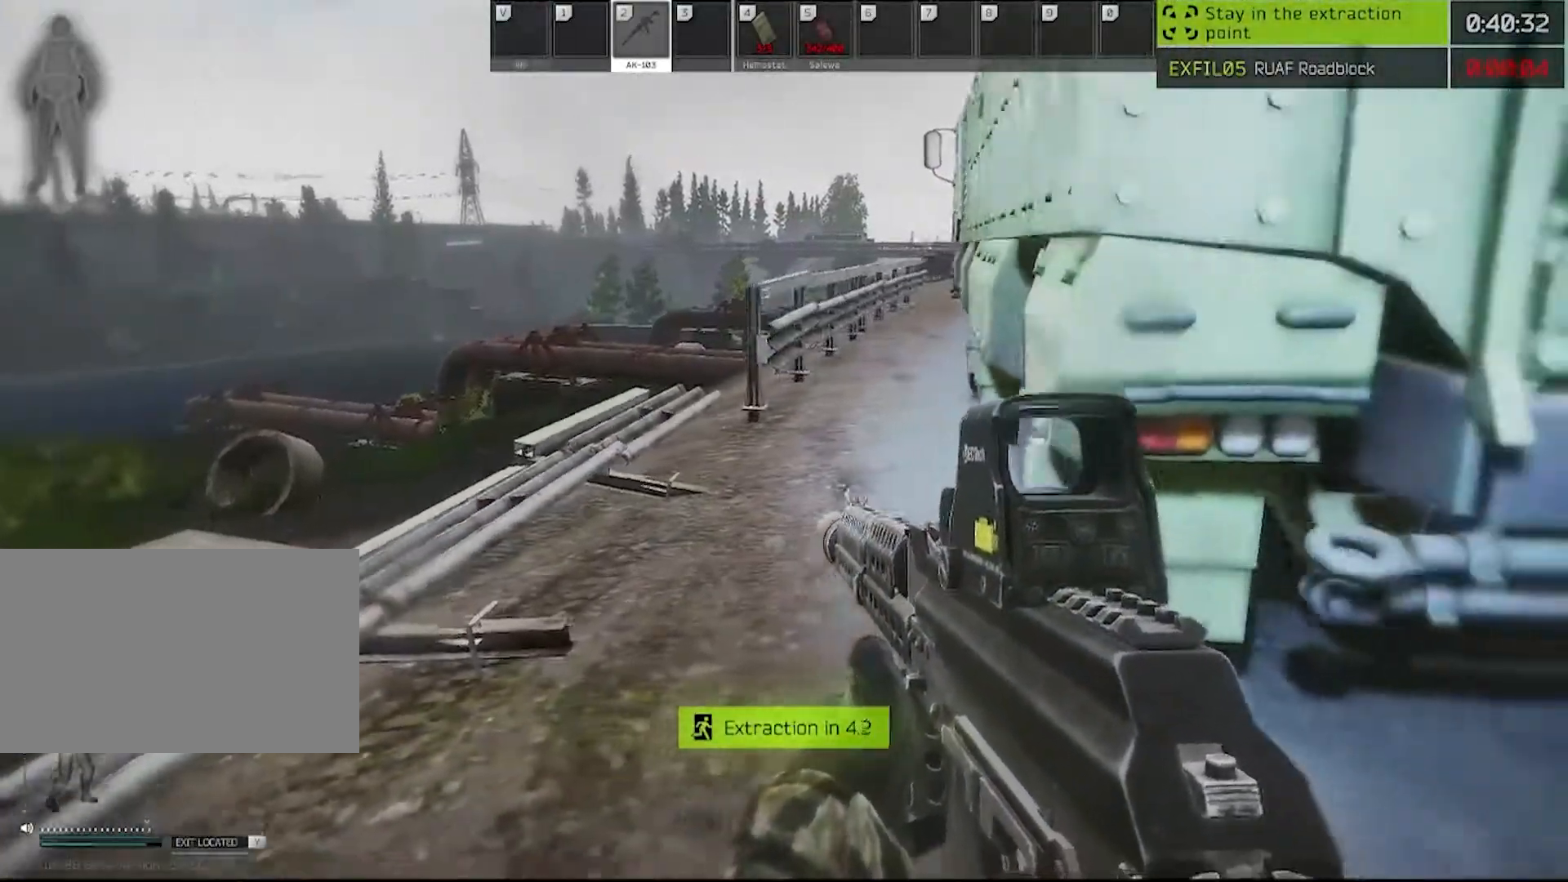
Gameplay with keyboard and mouse; each line is a JSON object with the keys and mouse buttons held at the frame after it. "events" lists presses ("down") and releases ("up") of "1", "2", "3", "4", "5", "a", "alt", "c", "caps_lock", "ctrl", "d", "e", "f", "g", "q", "r", "s", "shift", "space", "t", "tab", "v", "w", "x", "z", "mouse_left", "mouse_wheel" and "mouse_right" between this image and that frame as [ms after this image, input, new state], when the widget could be followed in between. "mouse_left", "mouse_wheel", "mouse_right" = the "left", "wheel", "right" buttons of the "mouse" list. No other keys are recorded. "wheel" means that the mouse wheel is clicked or scrolled. Not read: mouse_move.
{"keys": ["a"], "mouse": [], "events": [[367, "a", "down"], [417, "s", "up"], [467, "d", "up"]]}
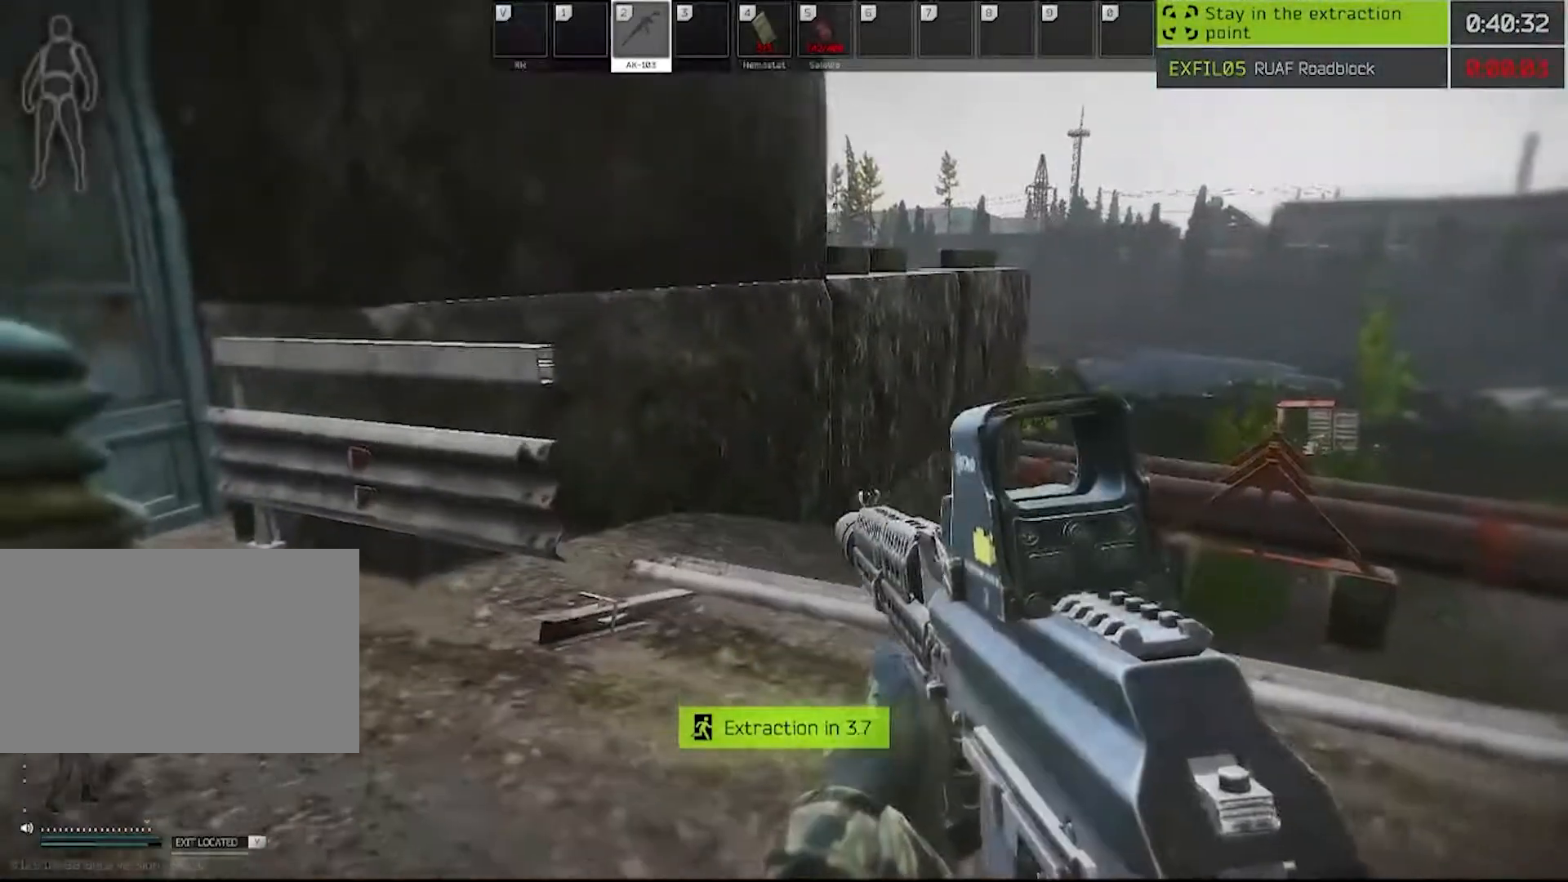
{"keys": ["a", "s"], "mouse": [], "events": [[483, "s", "down"]]}
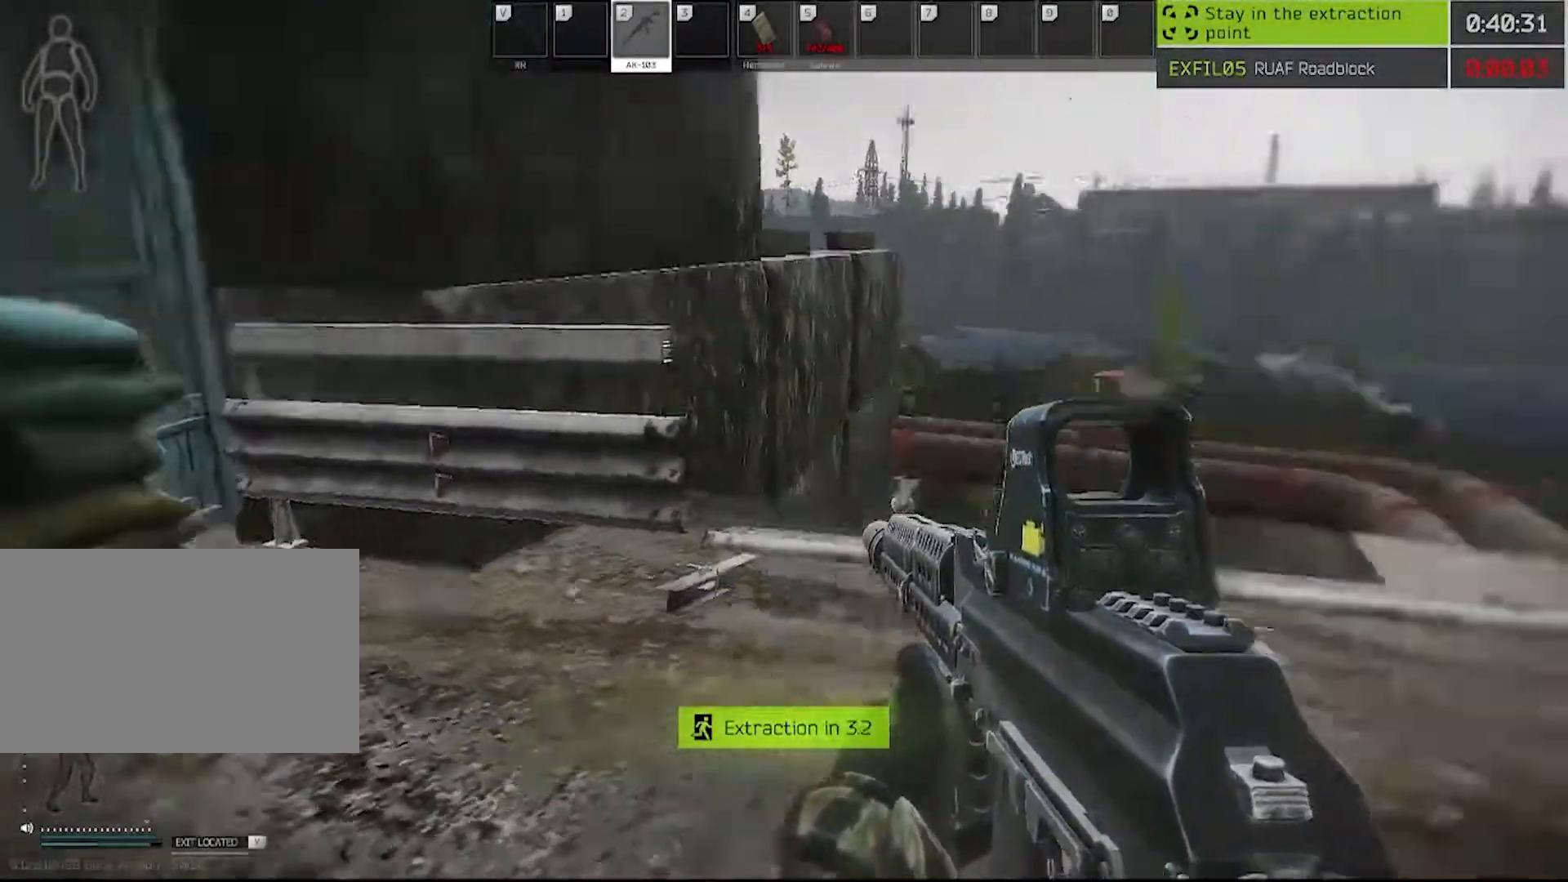
{"keys": ["a"], "mouse": [], "events": [[117, "a", "up"], [217, "a", "down"], [500, "s", "up"]]}
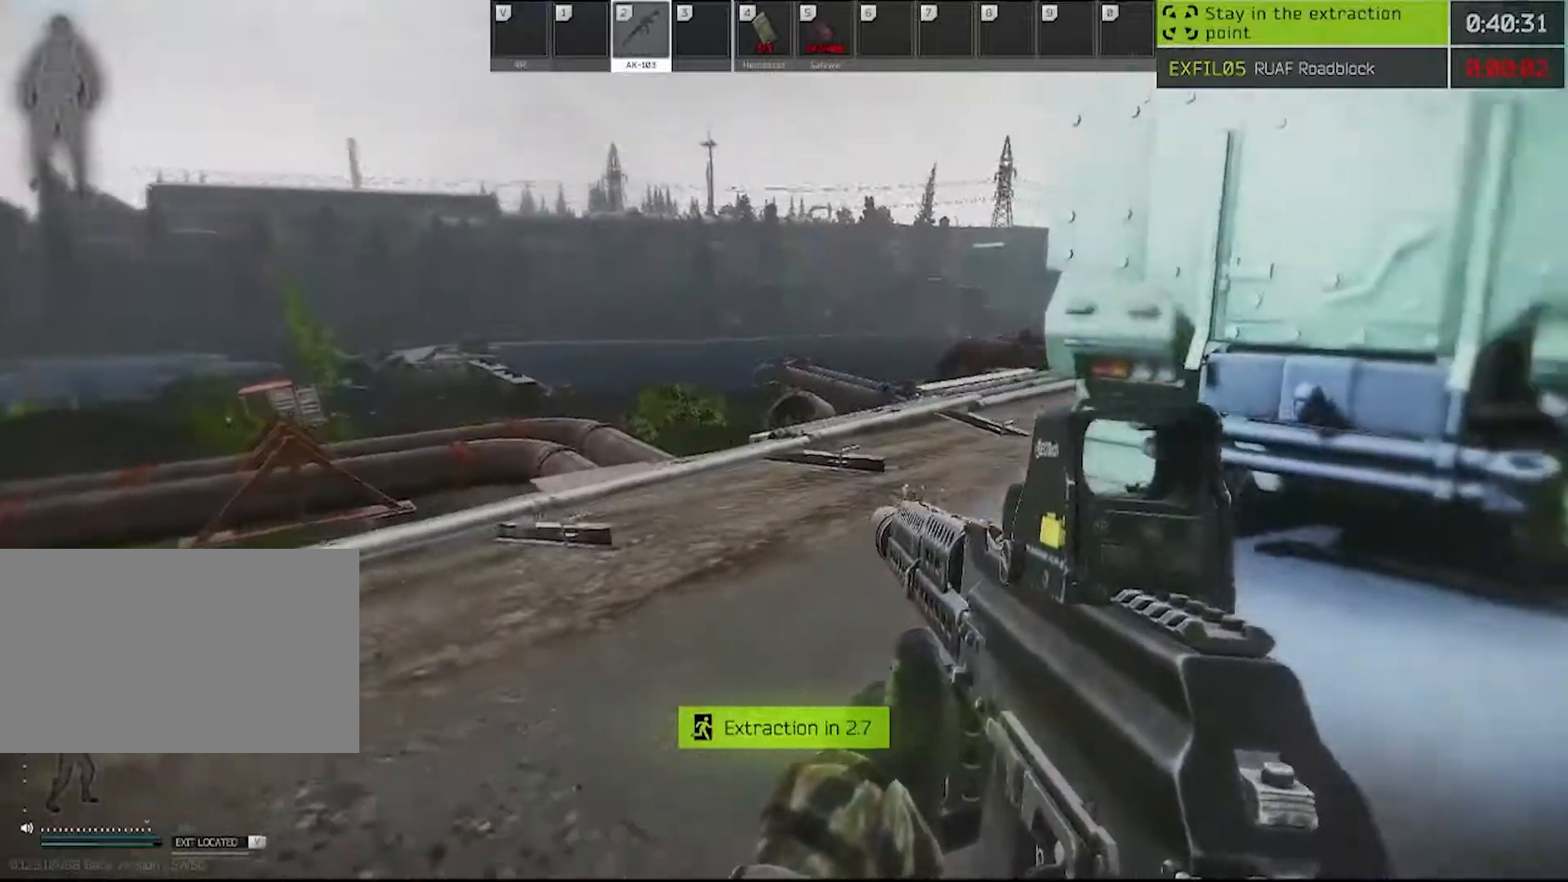
{"keys": ["d"], "mouse": [], "events": [[333, "a", "up"], [333, "d", "down"]]}
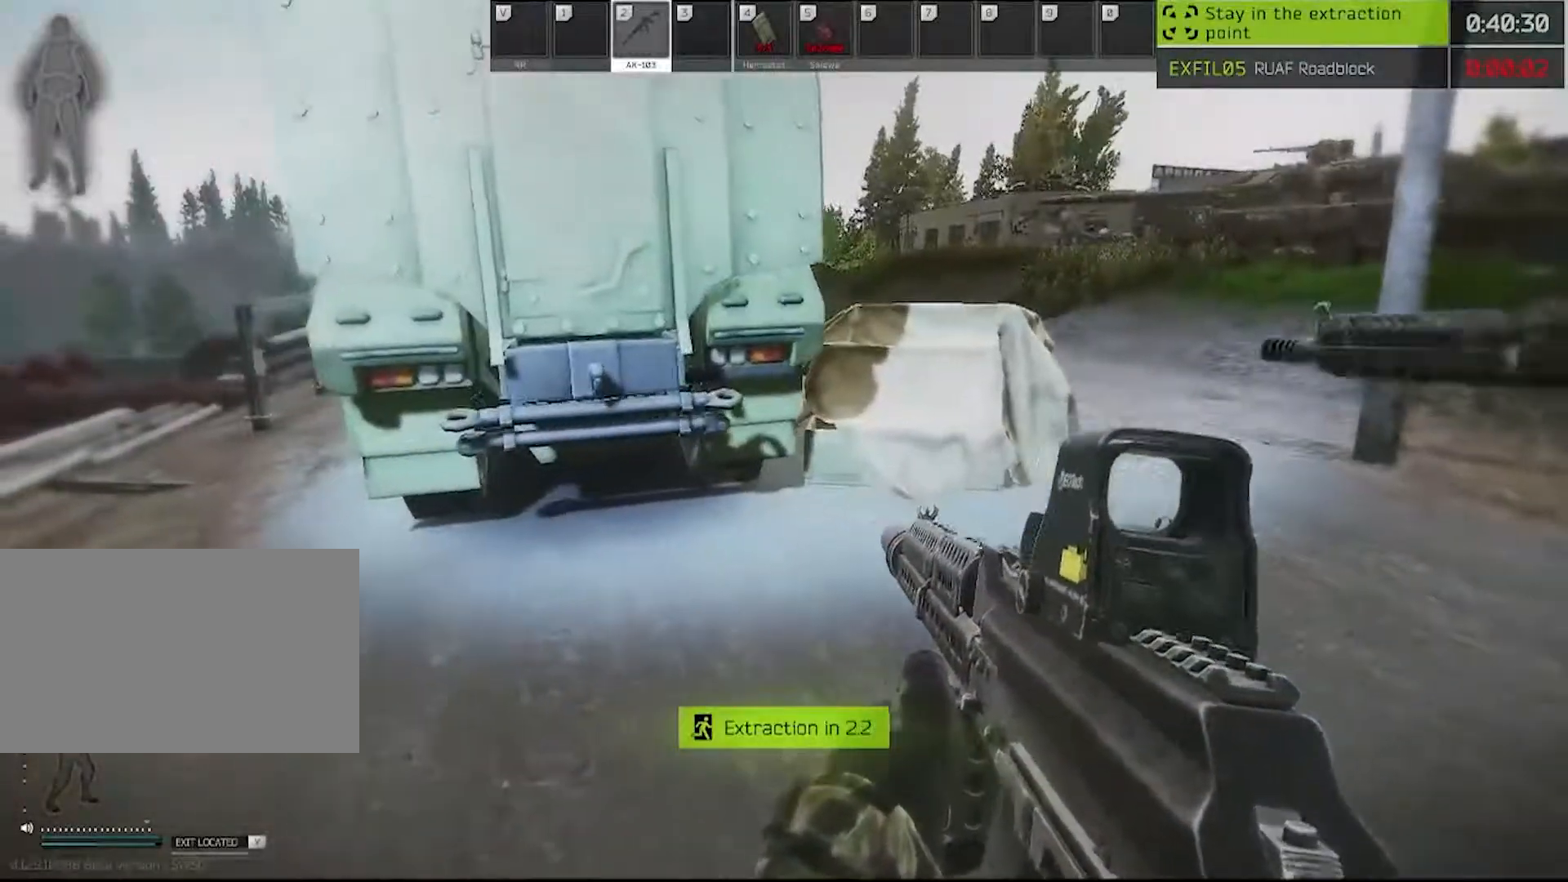
{"keys": ["d"], "mouse": [], "events": [[250, "a", "down"], [300, "d", "up"], [483, "a", "up"], [483, "d", "down"]]}
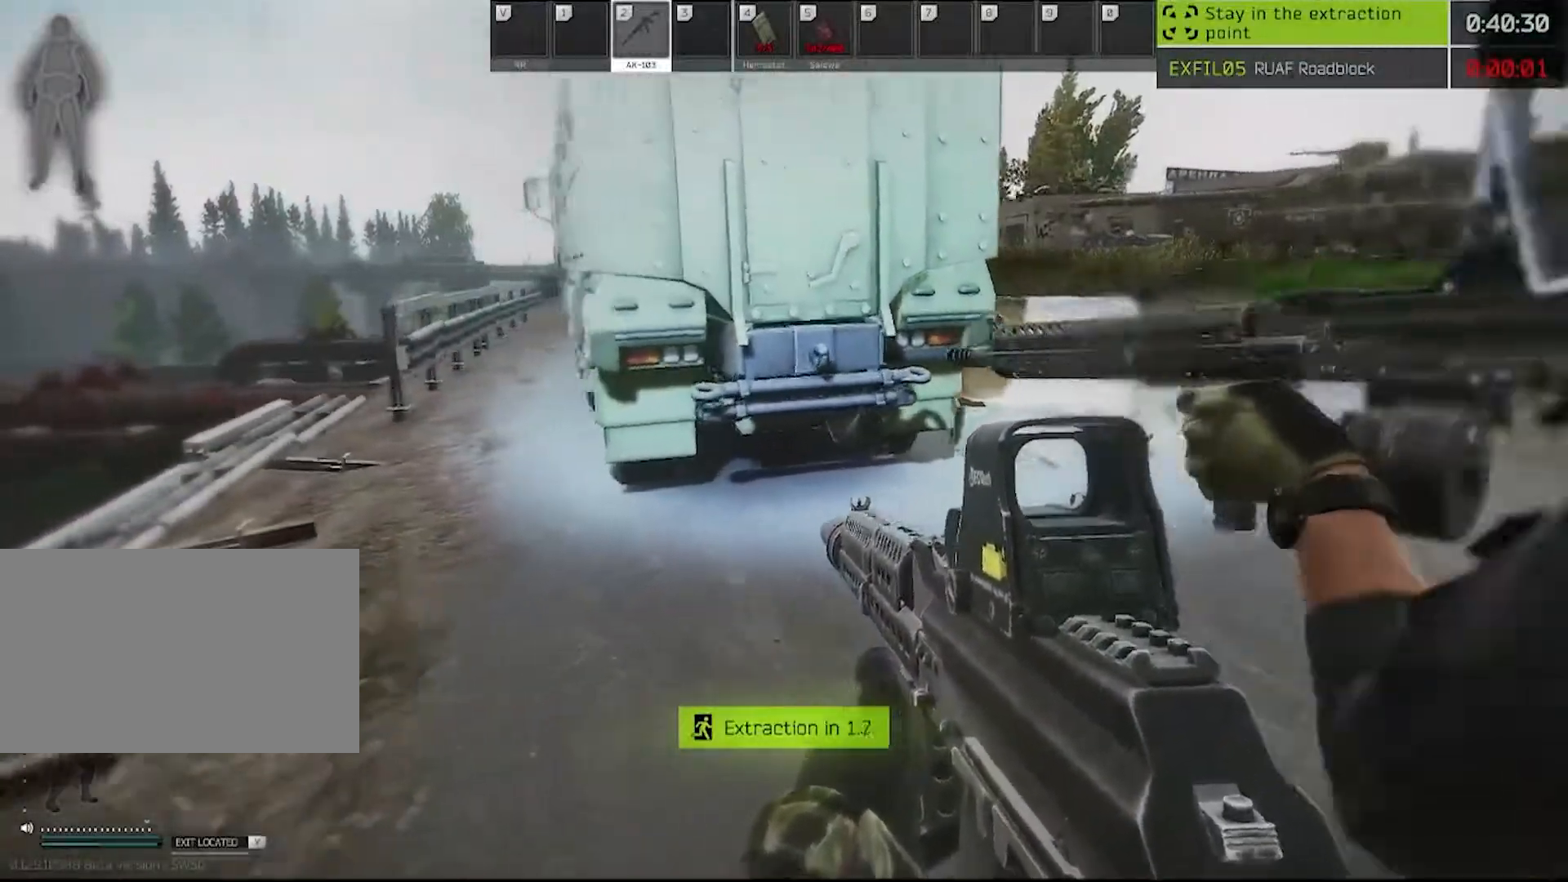
{"keys": ["d", "w"], "mouse": [], "events": [[350, "w", "down"]]}
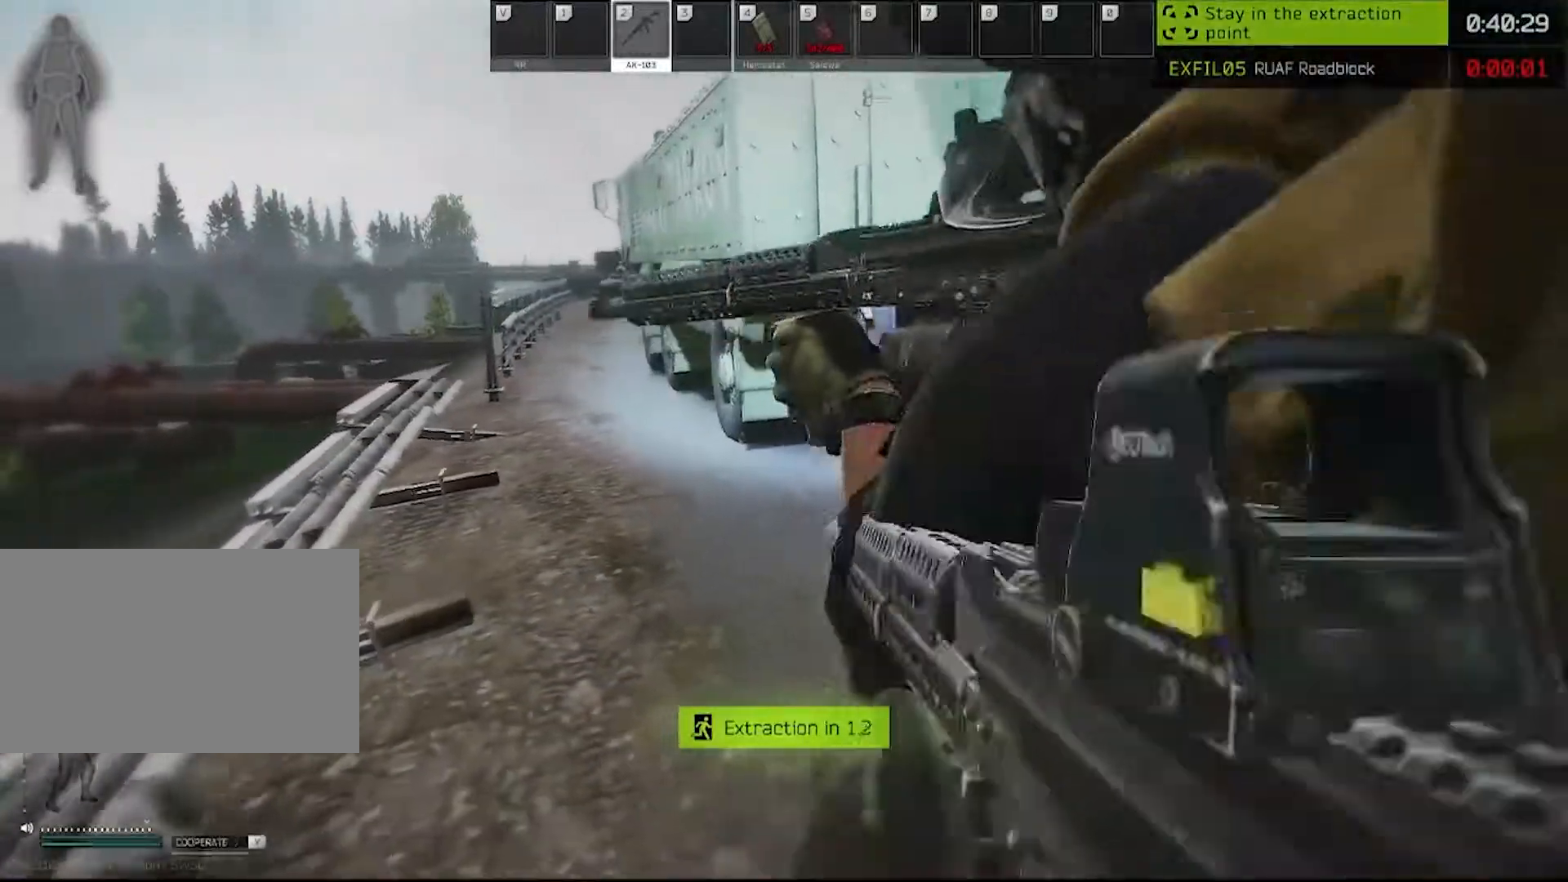
{"keys": ["d", "w"], "mouse": [], "events": []}
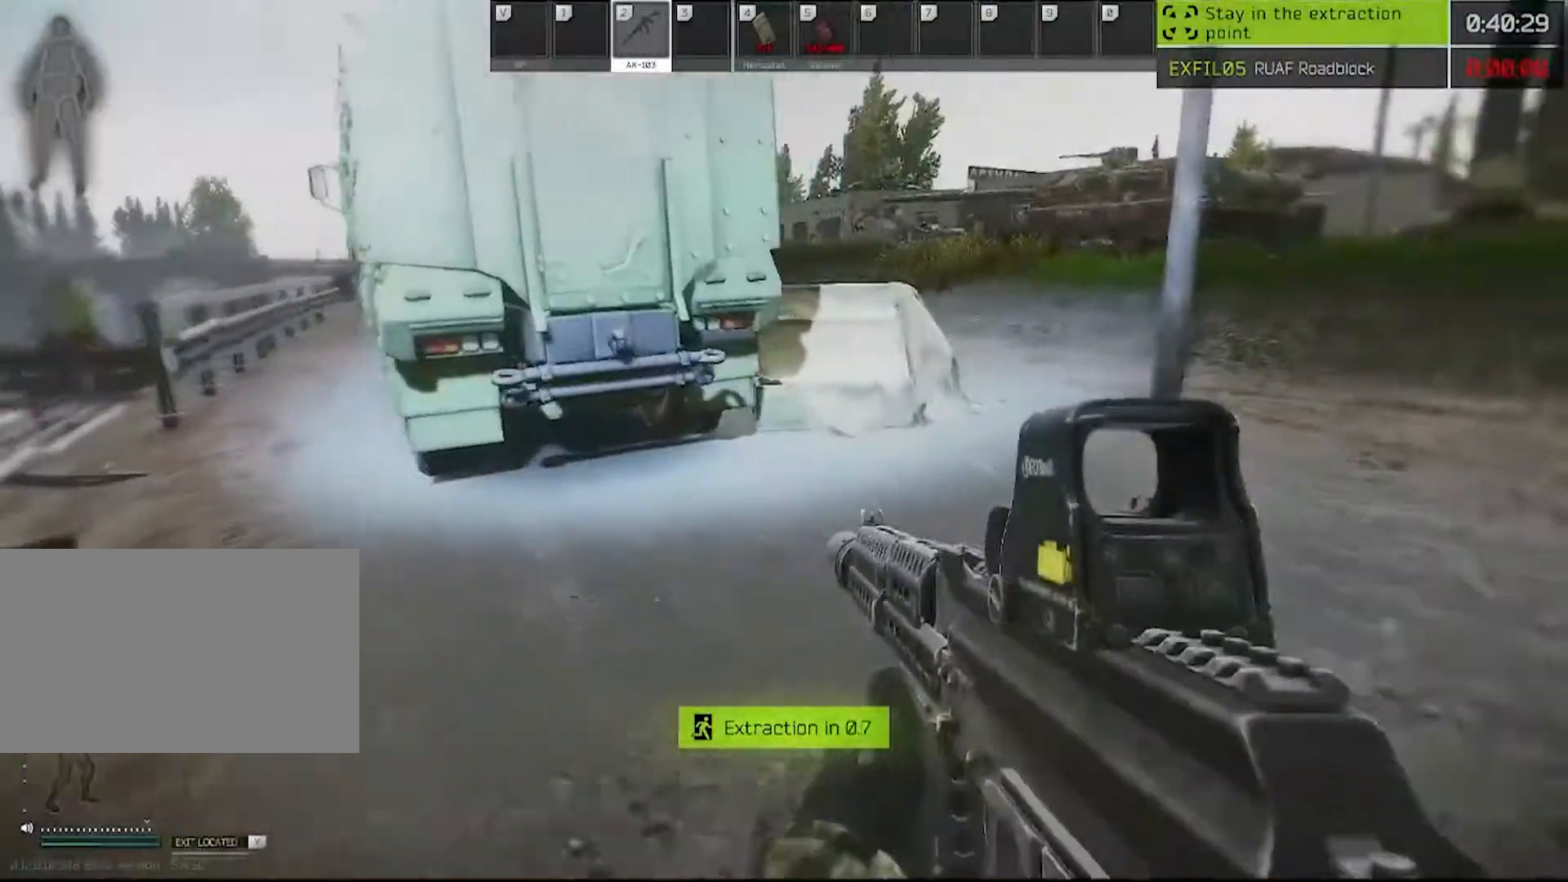
{"keys": ["d"], "mouse": [], "events": [[400, "w", "up"]]}
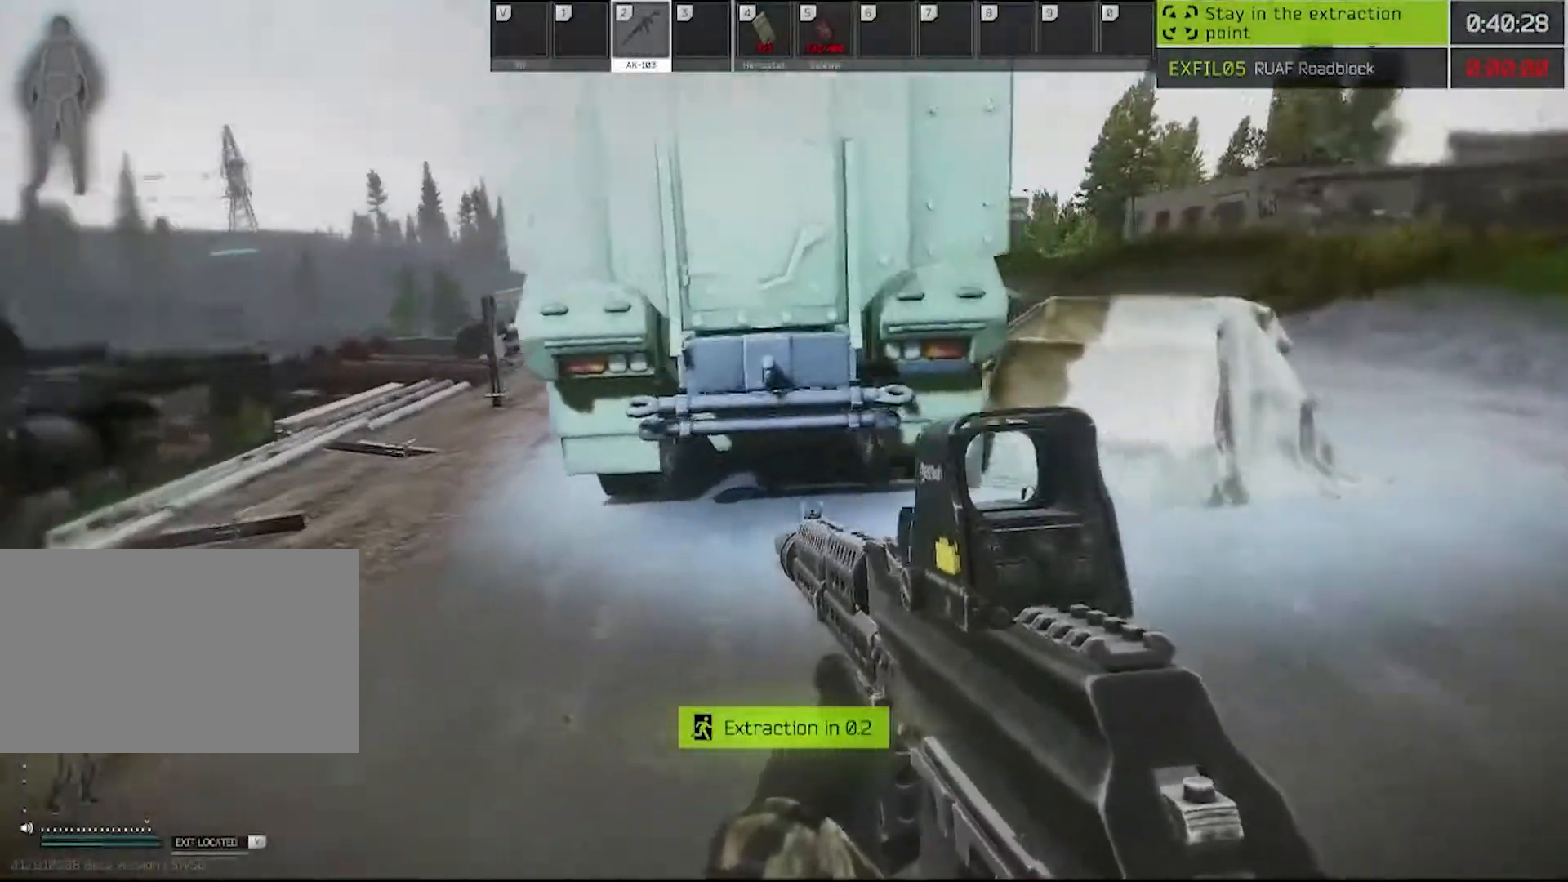
{"keys": ["a"], "mouse": [], "events": [[267, "a", "down"], [267, "d", "up"]]}
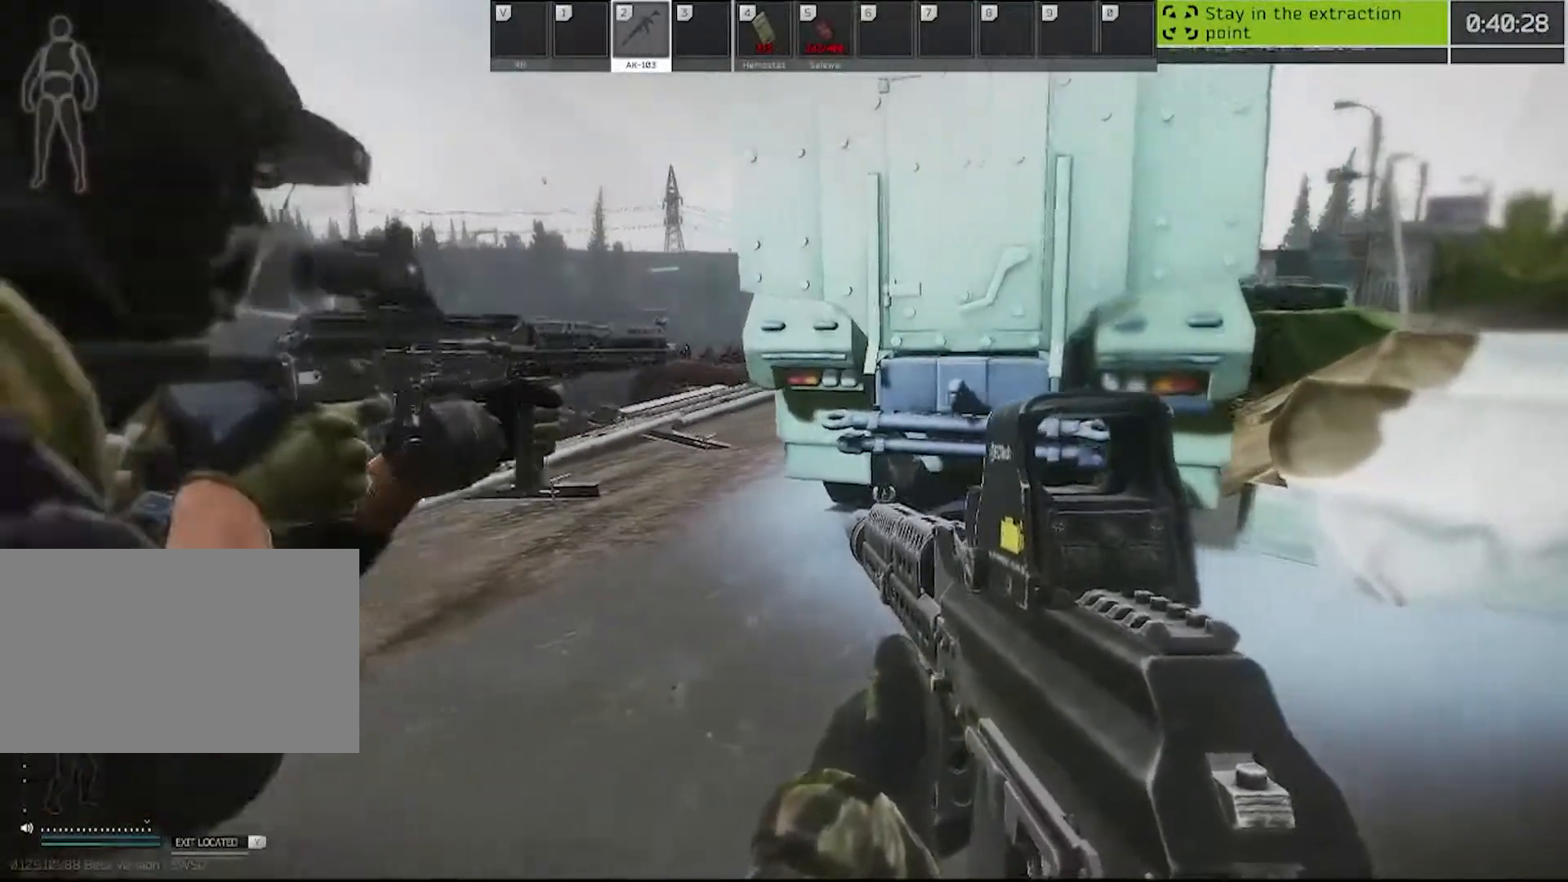
{"keys": ["d", "s"], "mouse": [], "events": [[150, "a", "up"], [150, "d", "down"], [417, "s", "down"]]}
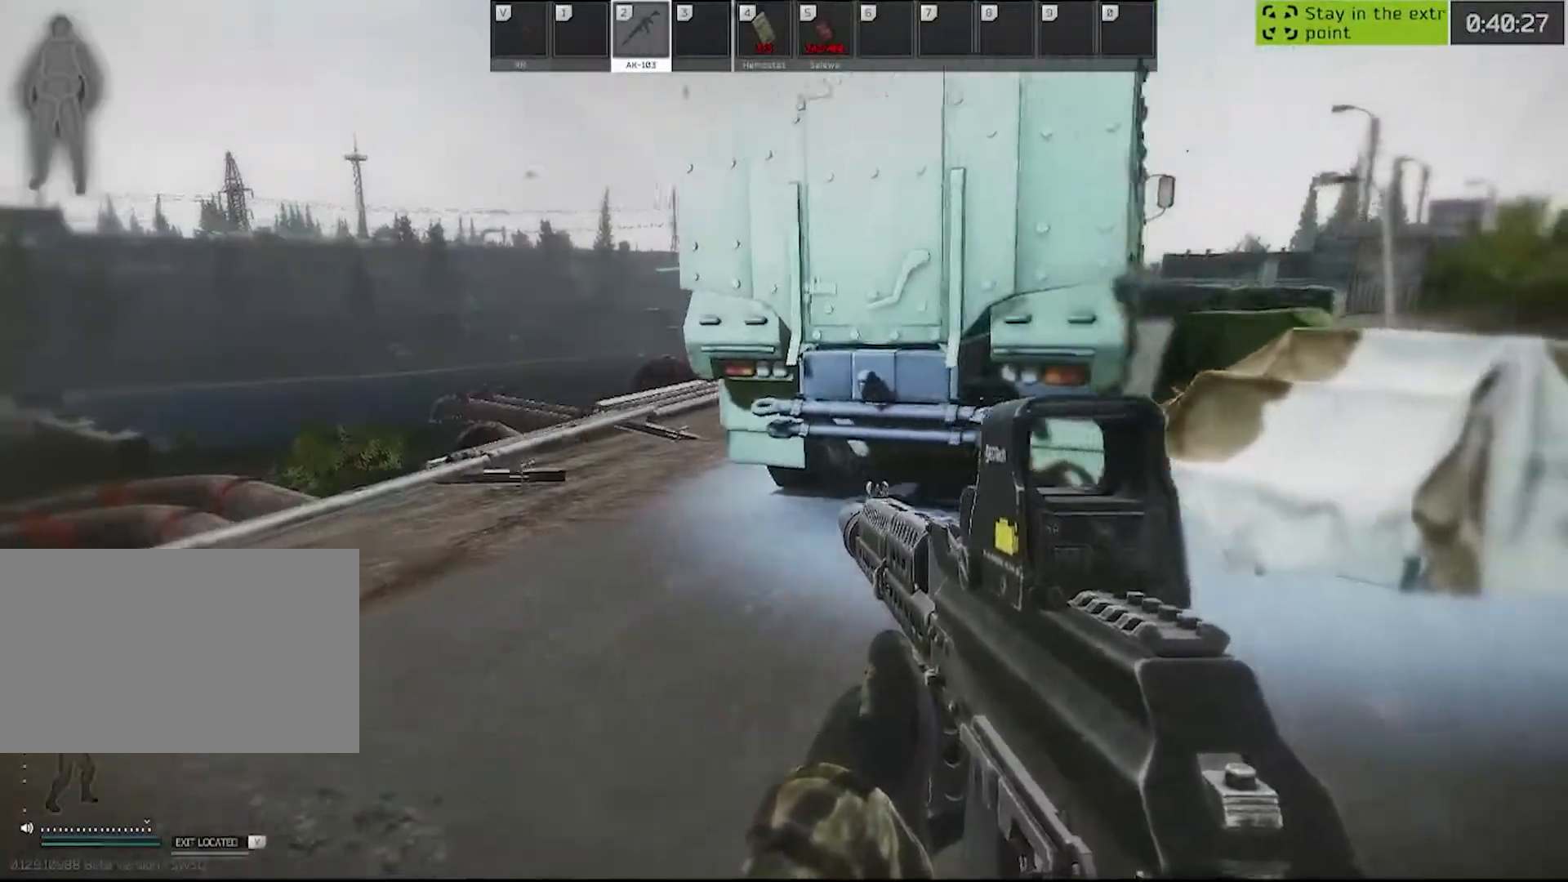
{"keys": ["w"], "mouse": [], "events": [[50, "s", "up"], [150, "w", "down"], [200, "d", "up"]]}
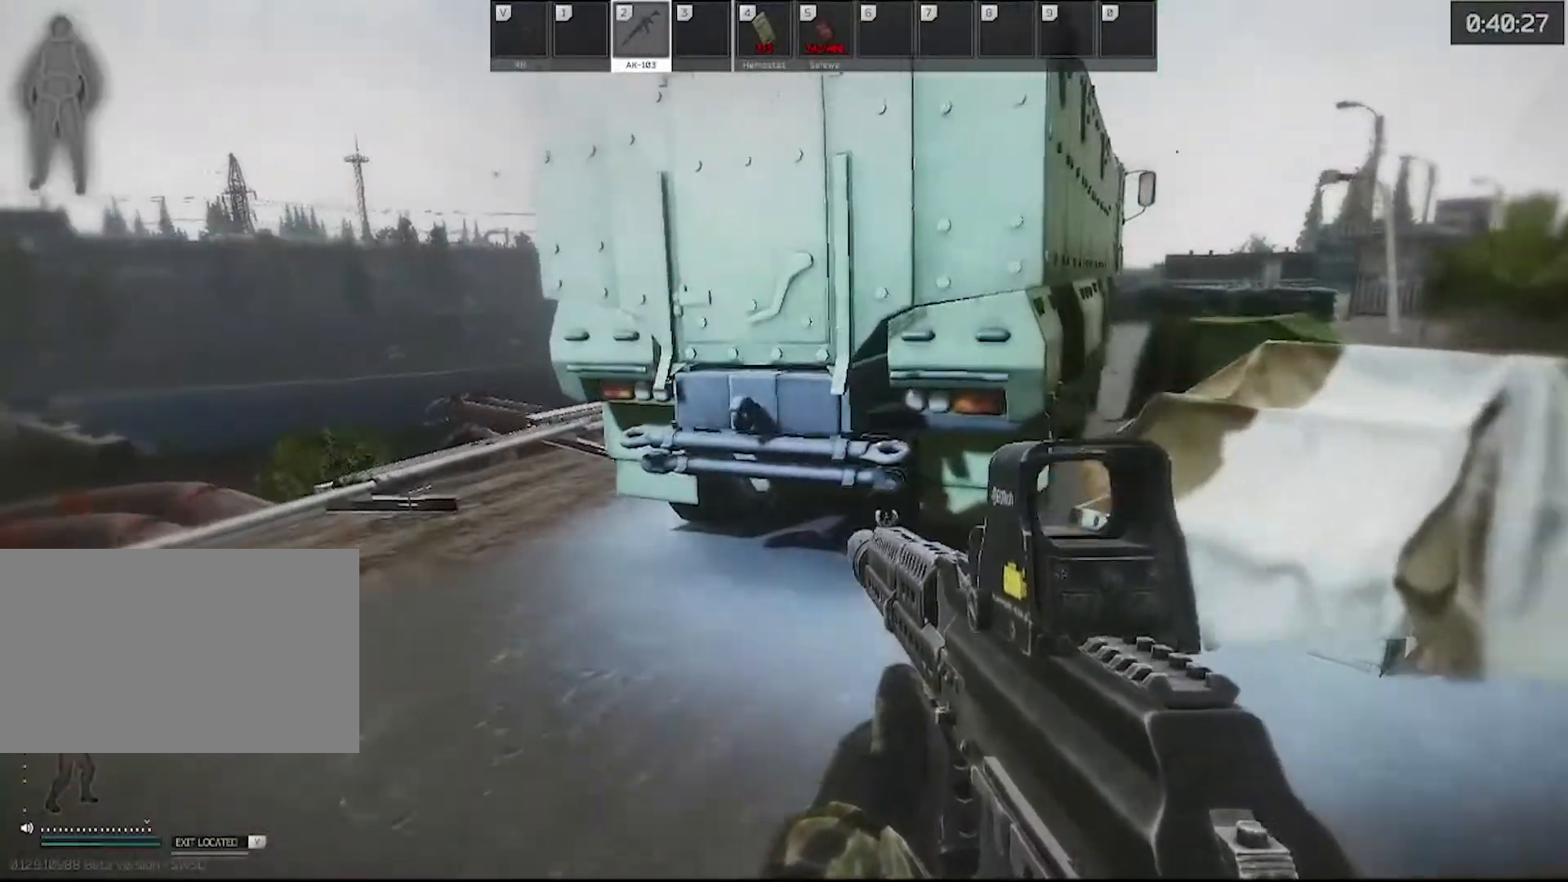
{"keys": ["shift", "w"], "mouse": [], "events": [[300, "a", "down"], [350, "a", "up"], [450, "shift", "down"]]}
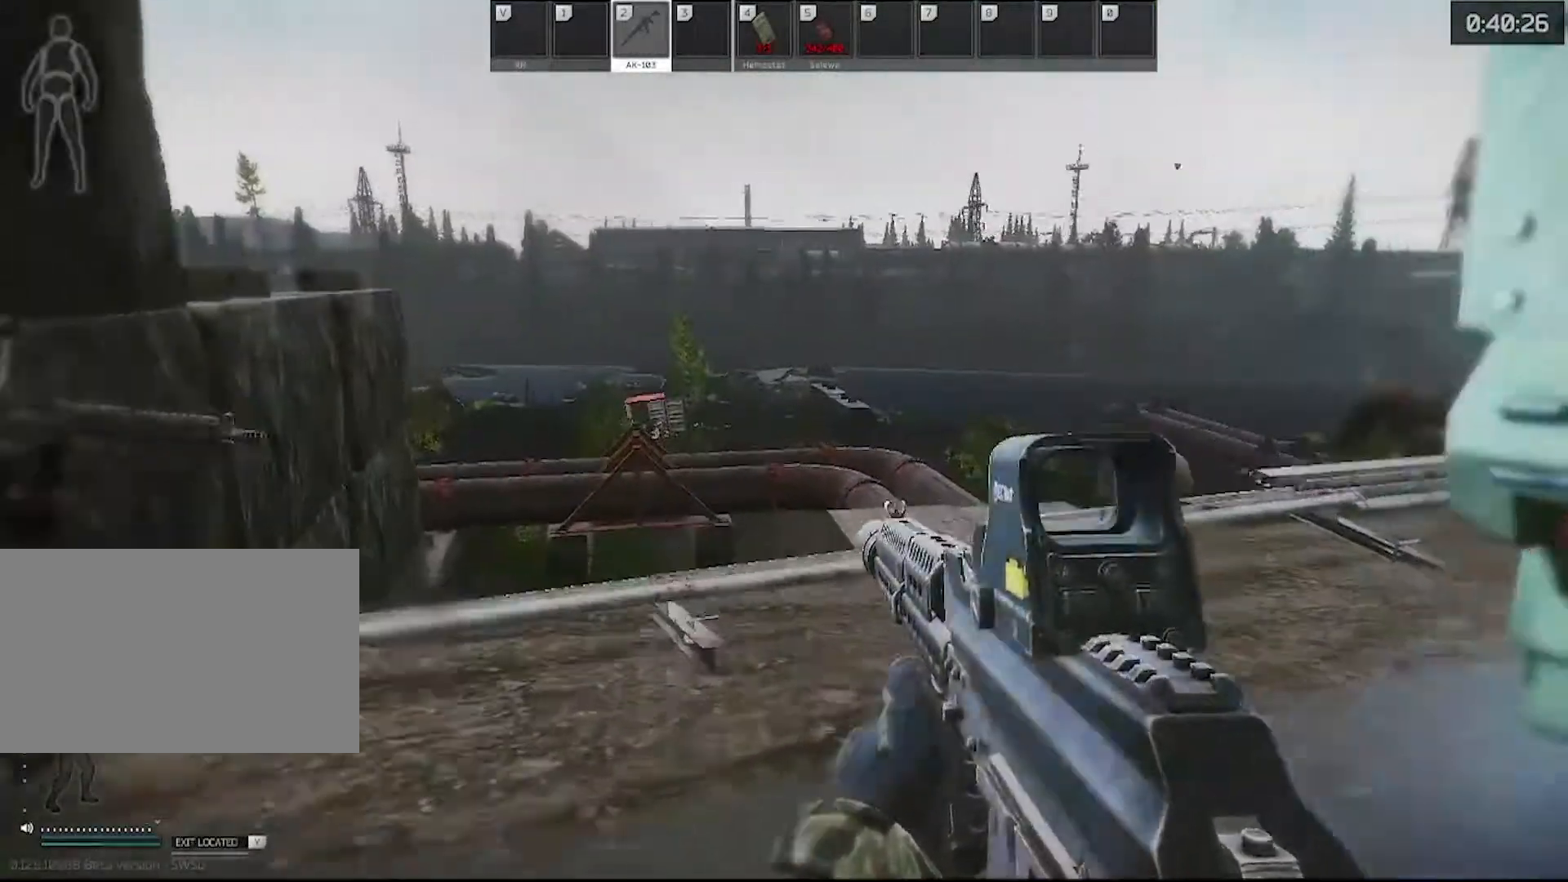
{"keys": ["w"], "mouse": [], "events": [[100, "shift", "up"]]}
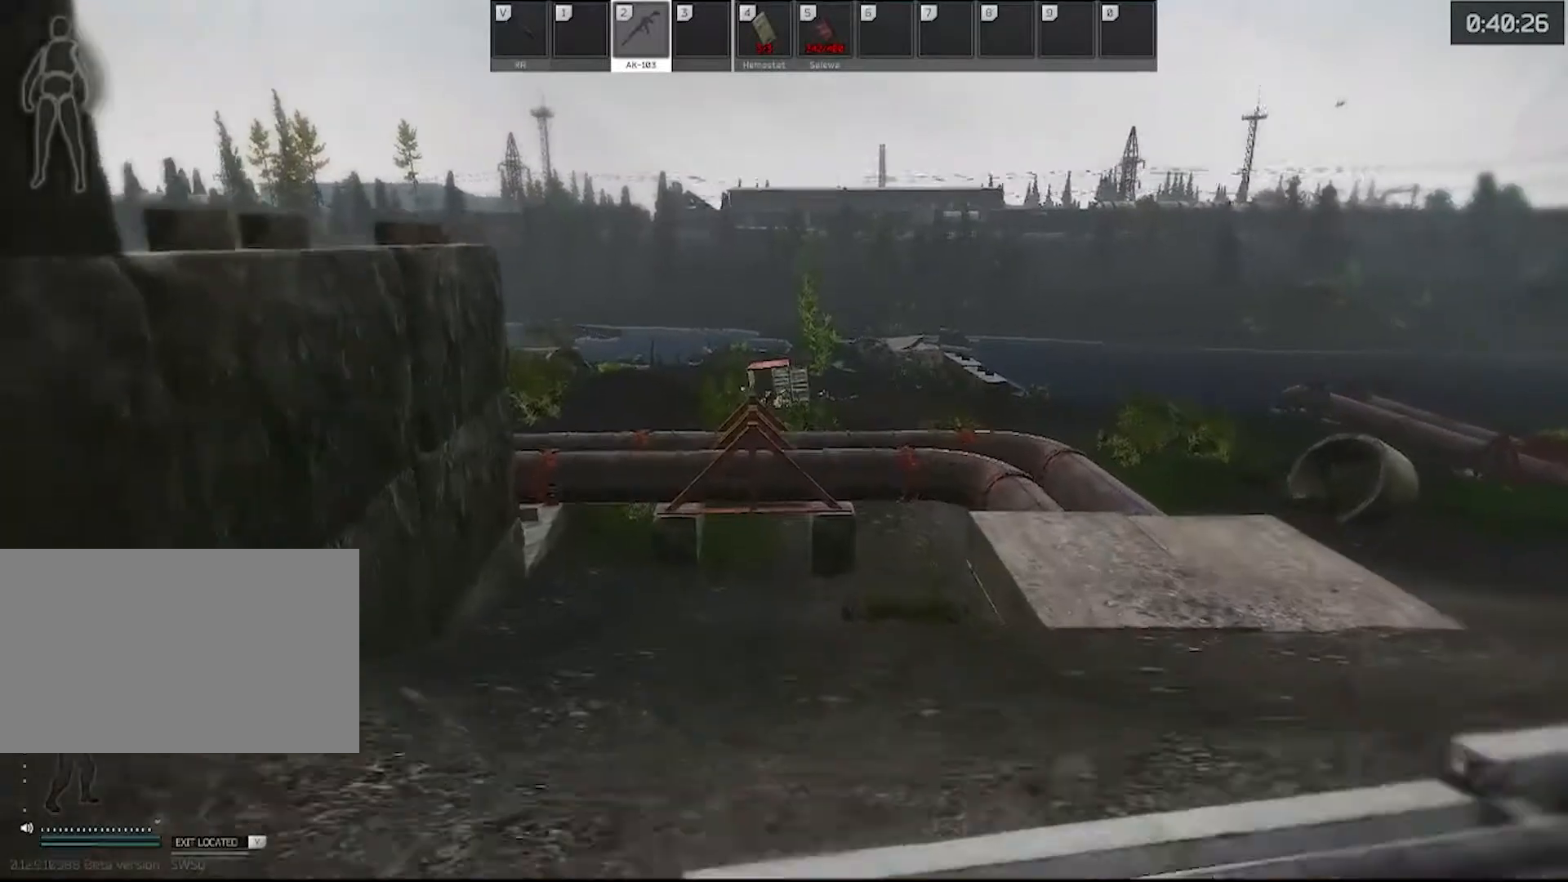
{"keys": ["w"], "mouse": [], "events": []}
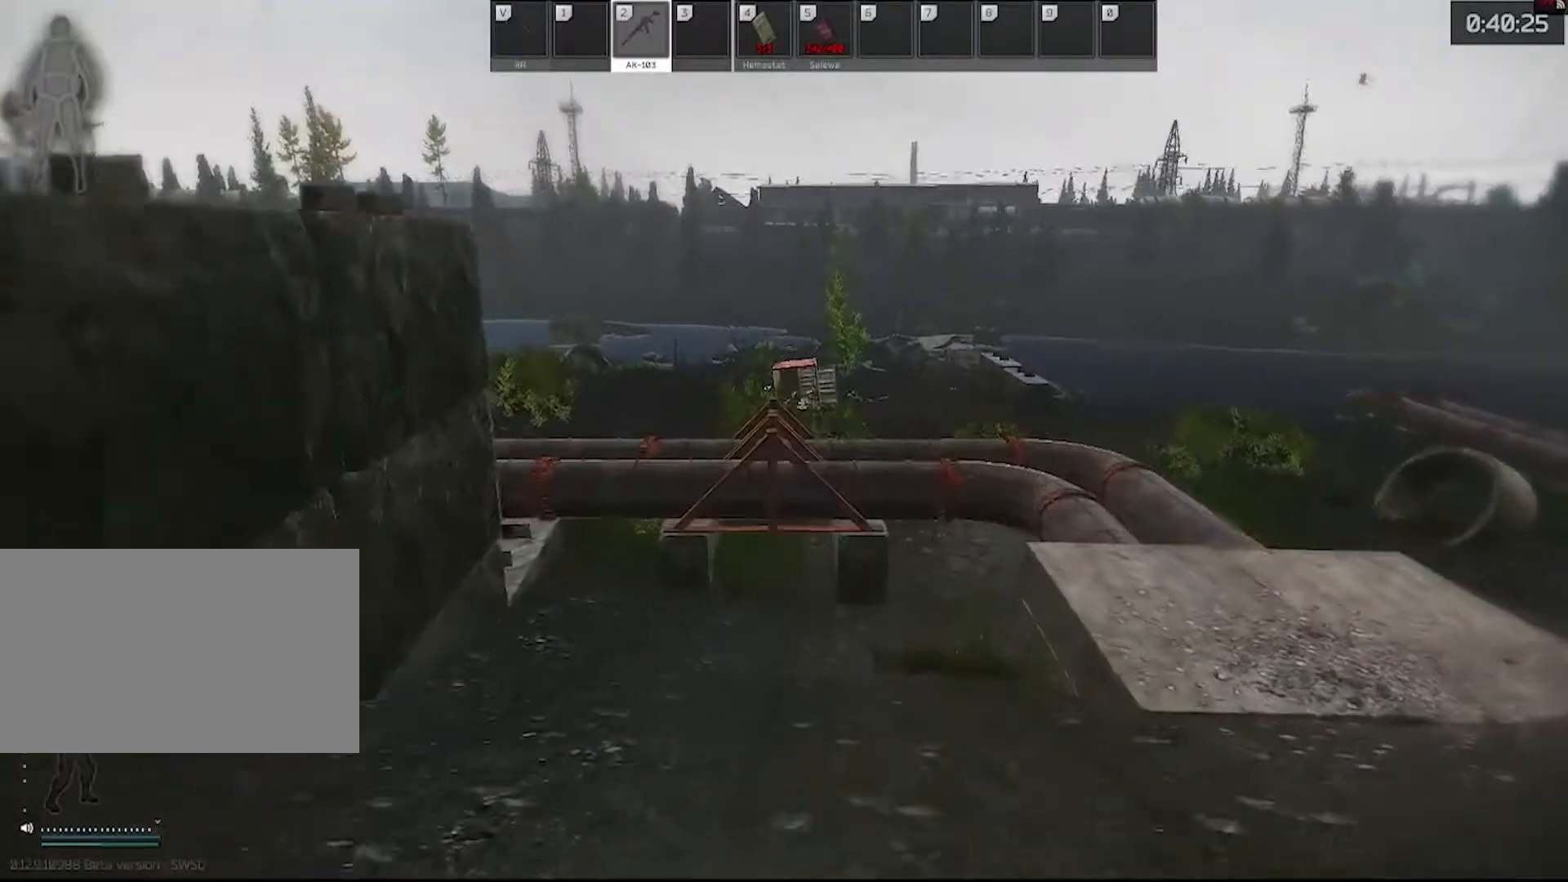
{"keys": ["w"], "mouse": [], "events": []}
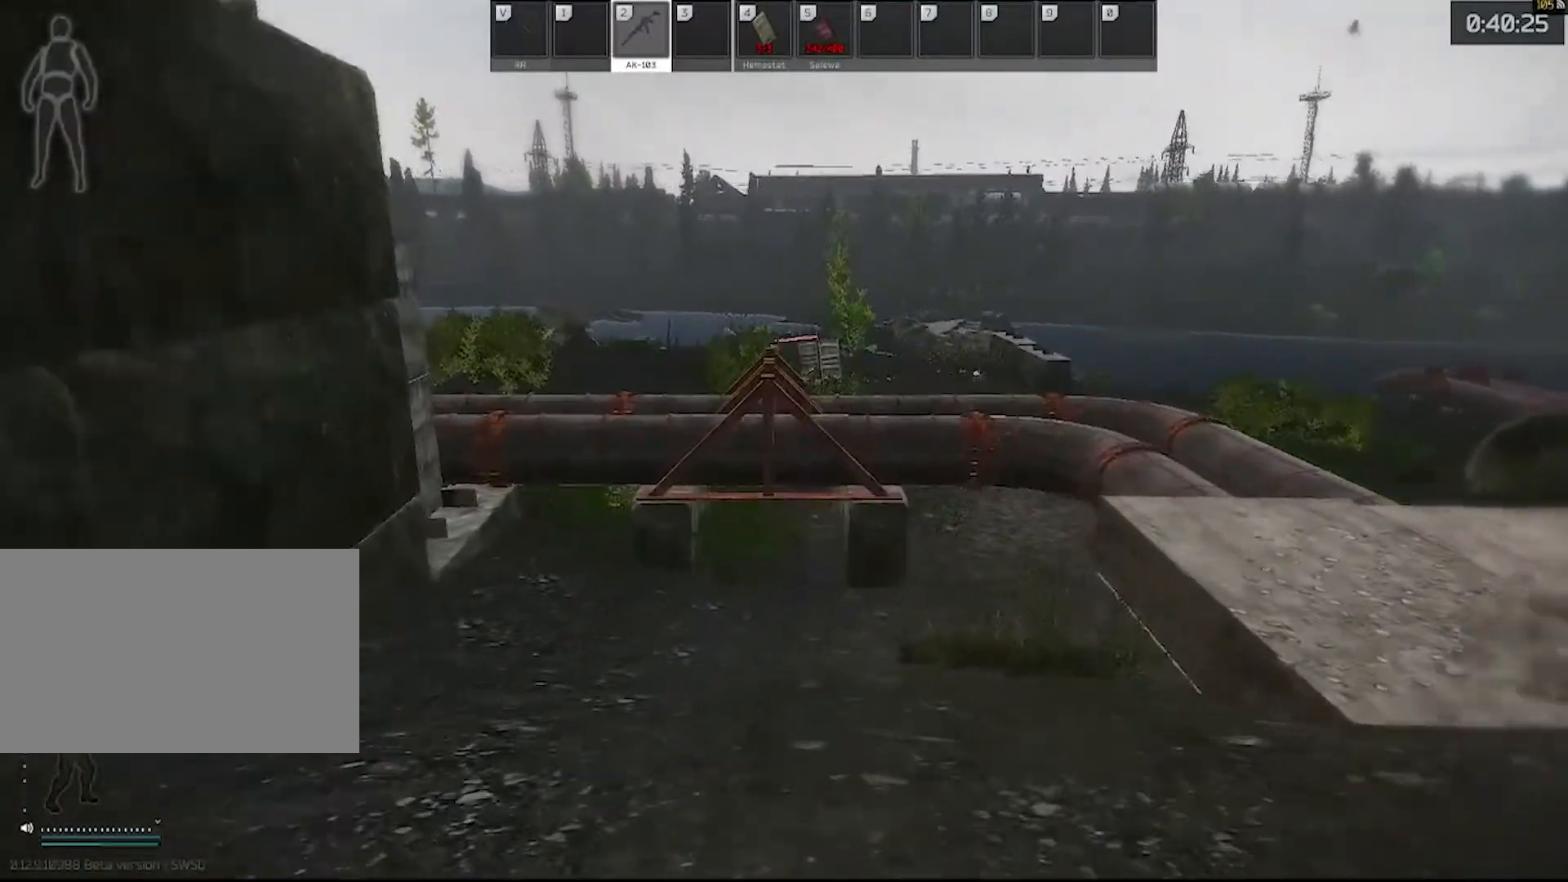
{"keys": ["w"], "mouse": [], "events": []}
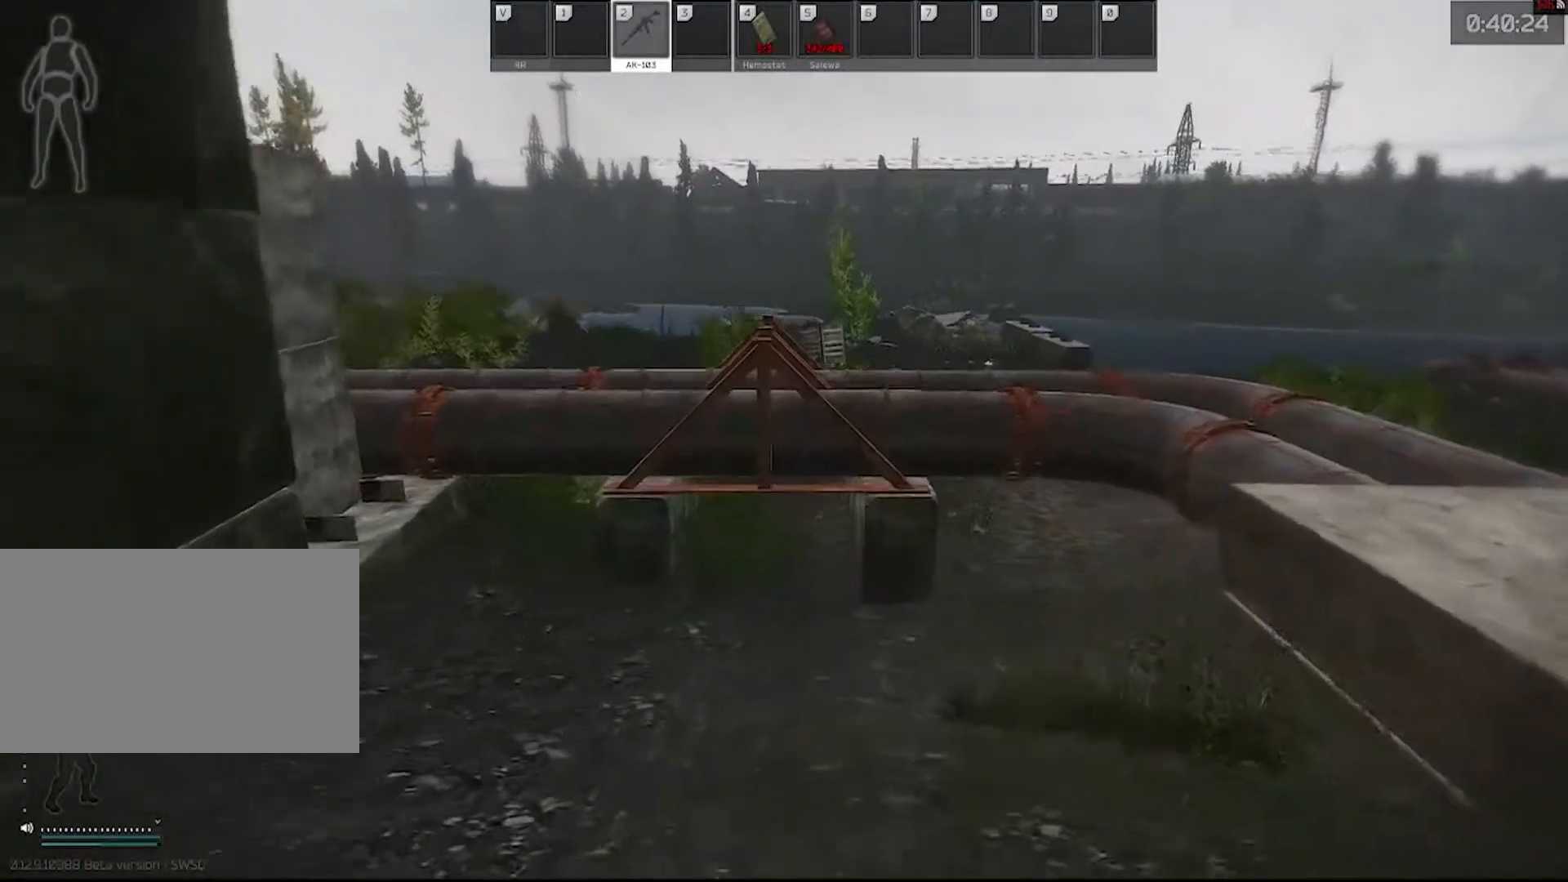
{"keys": ["w"], "mouse": [], "events": [[67, "a", "down"], [200, "shift", "down"], [350, "shift", "up"], [383, "a", "up"]]}
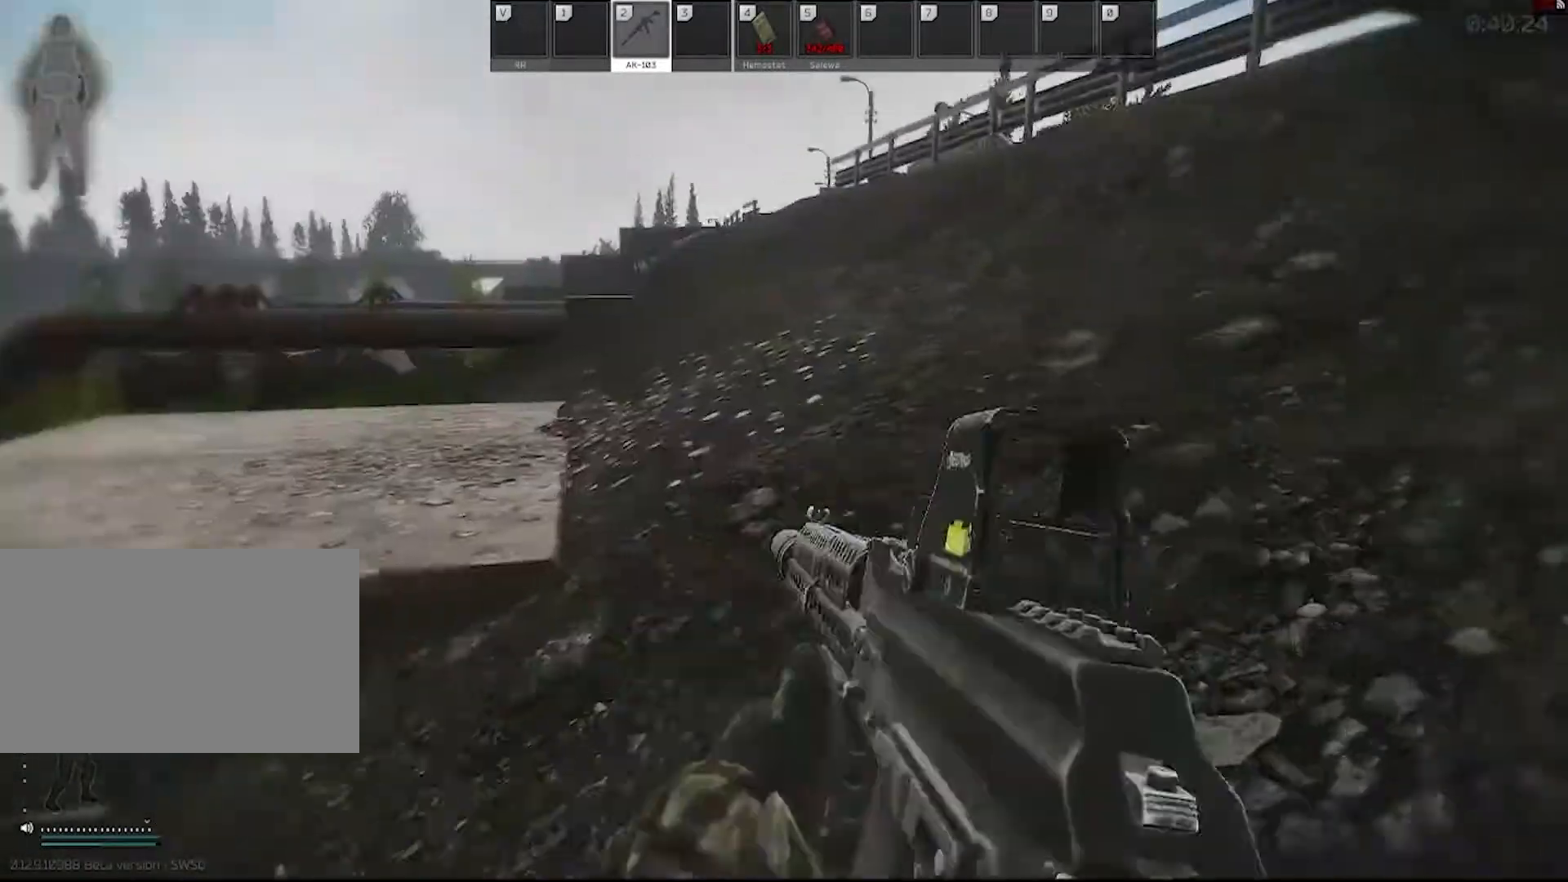
{"keys": ["w"], "mouse": [], "events": []}
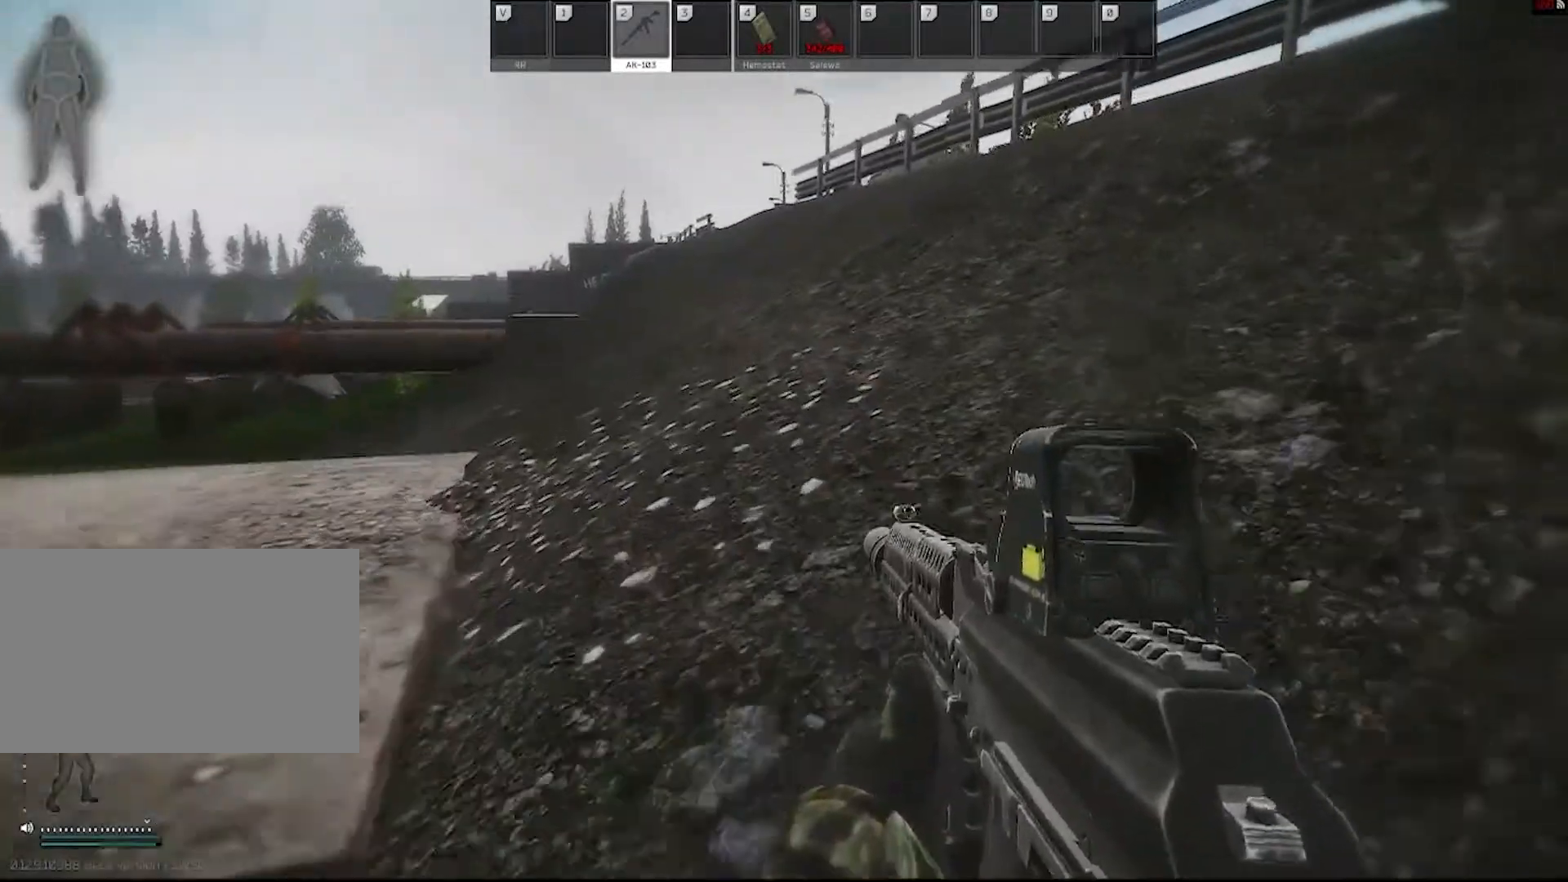
{"keys": ["d"], "mouse": [], "events": [[150, "a", "down"], [233, "w", "up"], [350, "a", "up"], [350, "d", "down"]]}
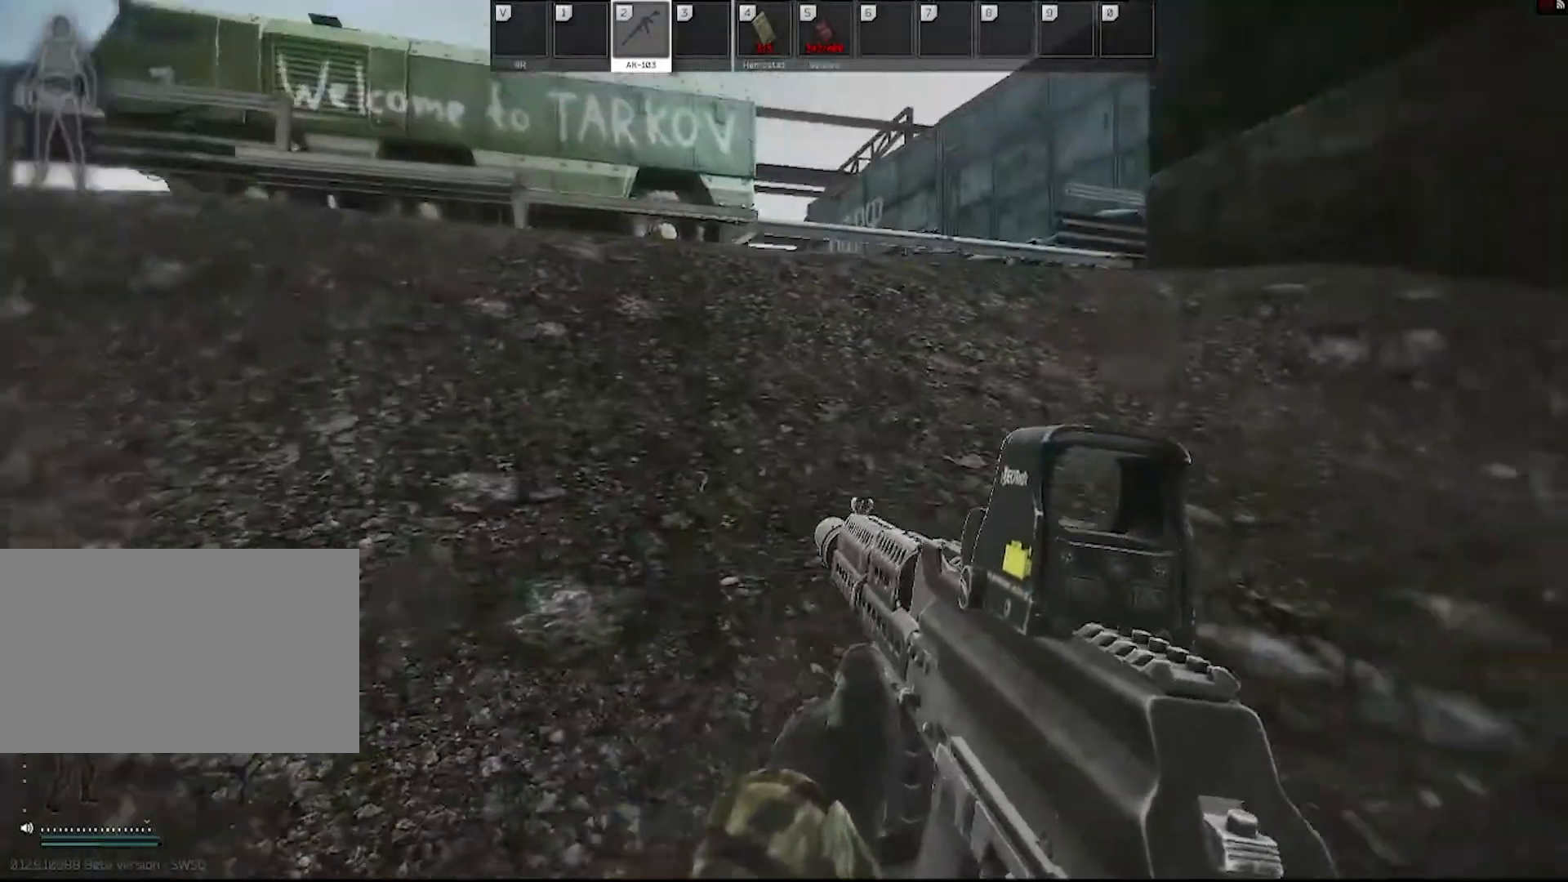
{"keys": ["w"], "mouse": [], "events": [[100, "w", "down"], [200, "d", "up"], [250, "shift", "down"], [350, "shift", "up"]]}
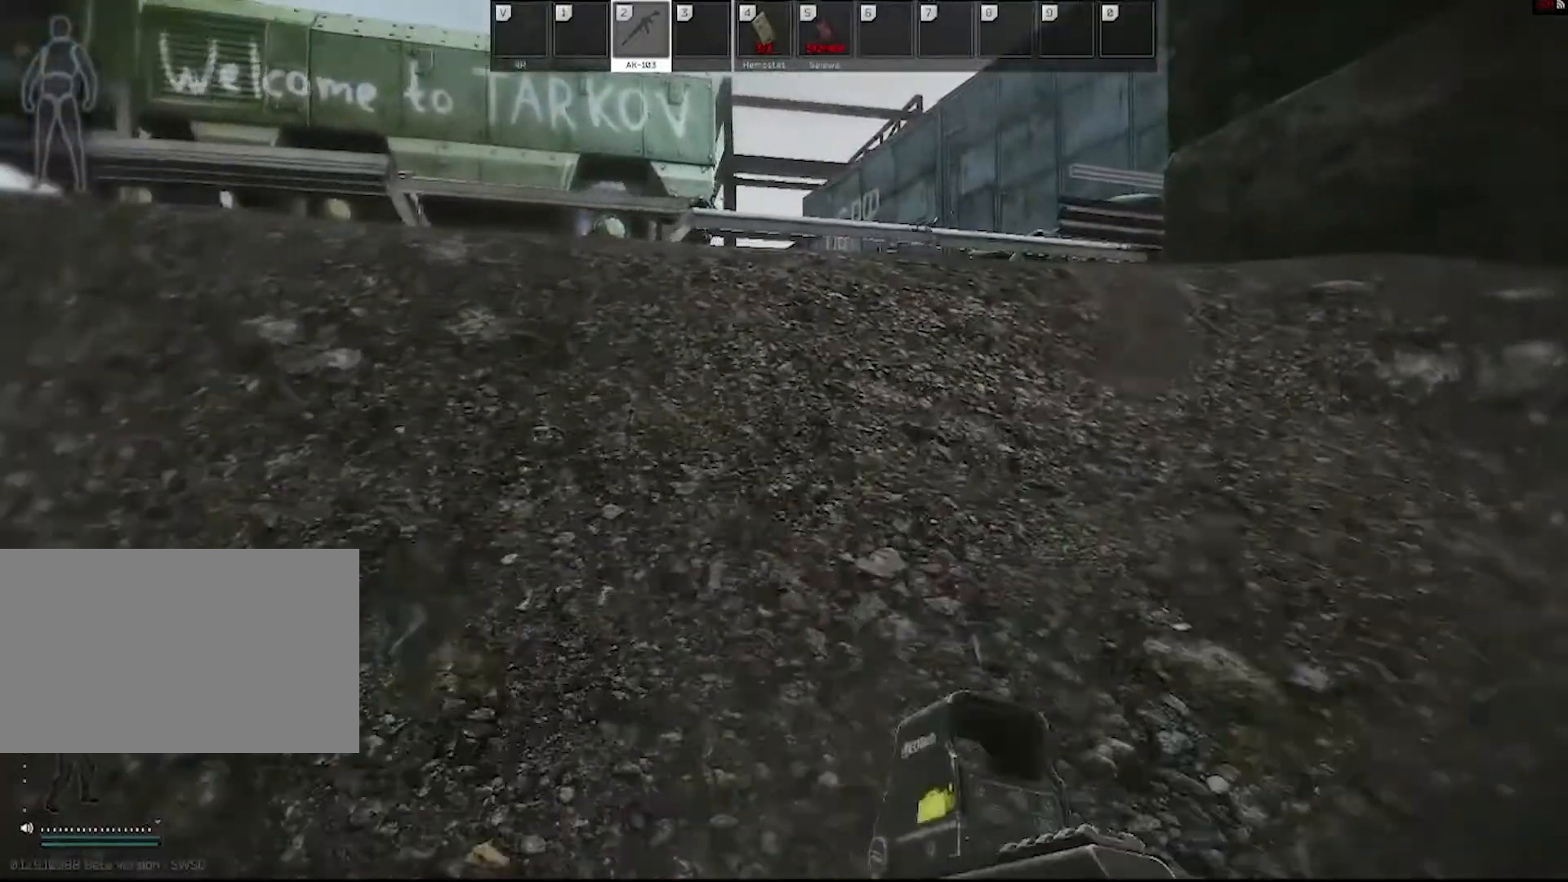
{"keys": ["w"], "mouse": [], "events": []}
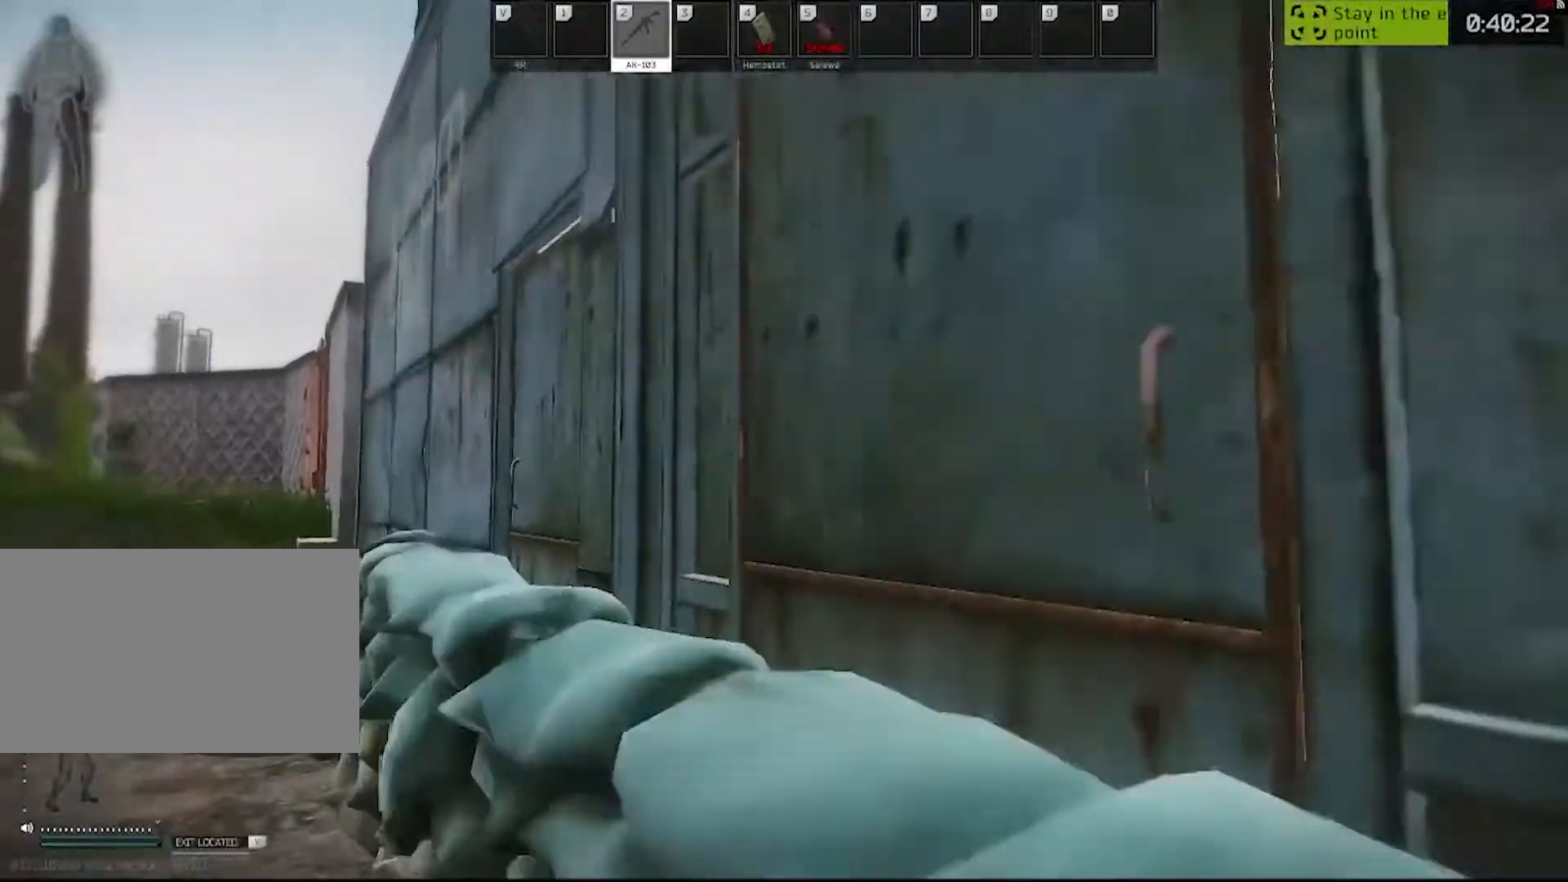
{"keys": ["a", "shift", "w"], "mouse": [], "events": [[333, "a", "down"], [467, "shift", "down"]]}
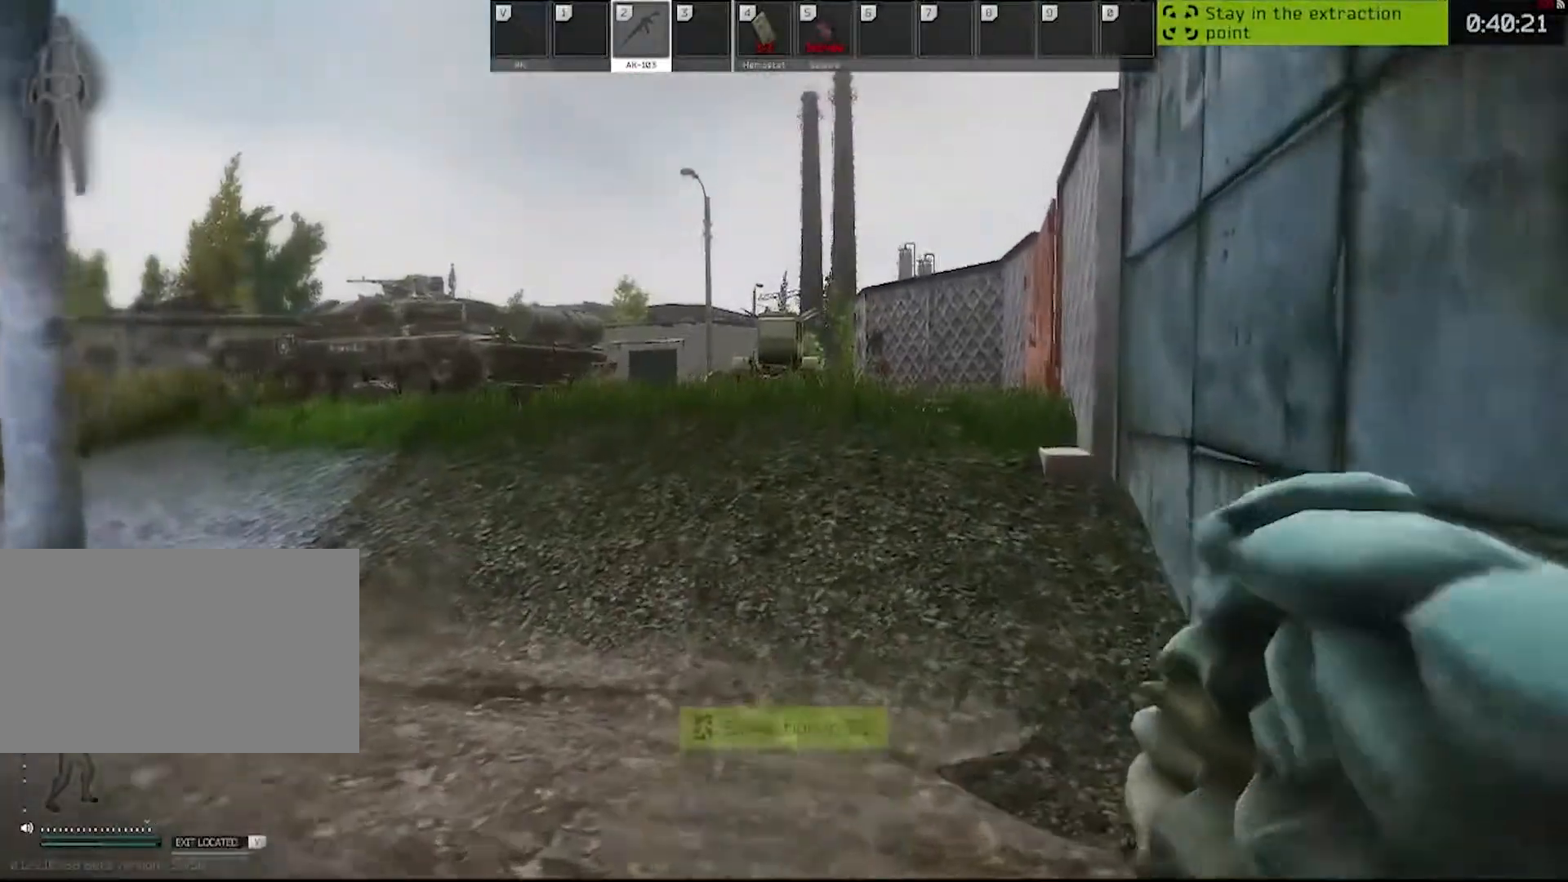
{"keys": ["a", "w"], "mouse": [], "events": [[100, "shift", "up"], [150, "w", "up"], [400, "w", "down"]]}
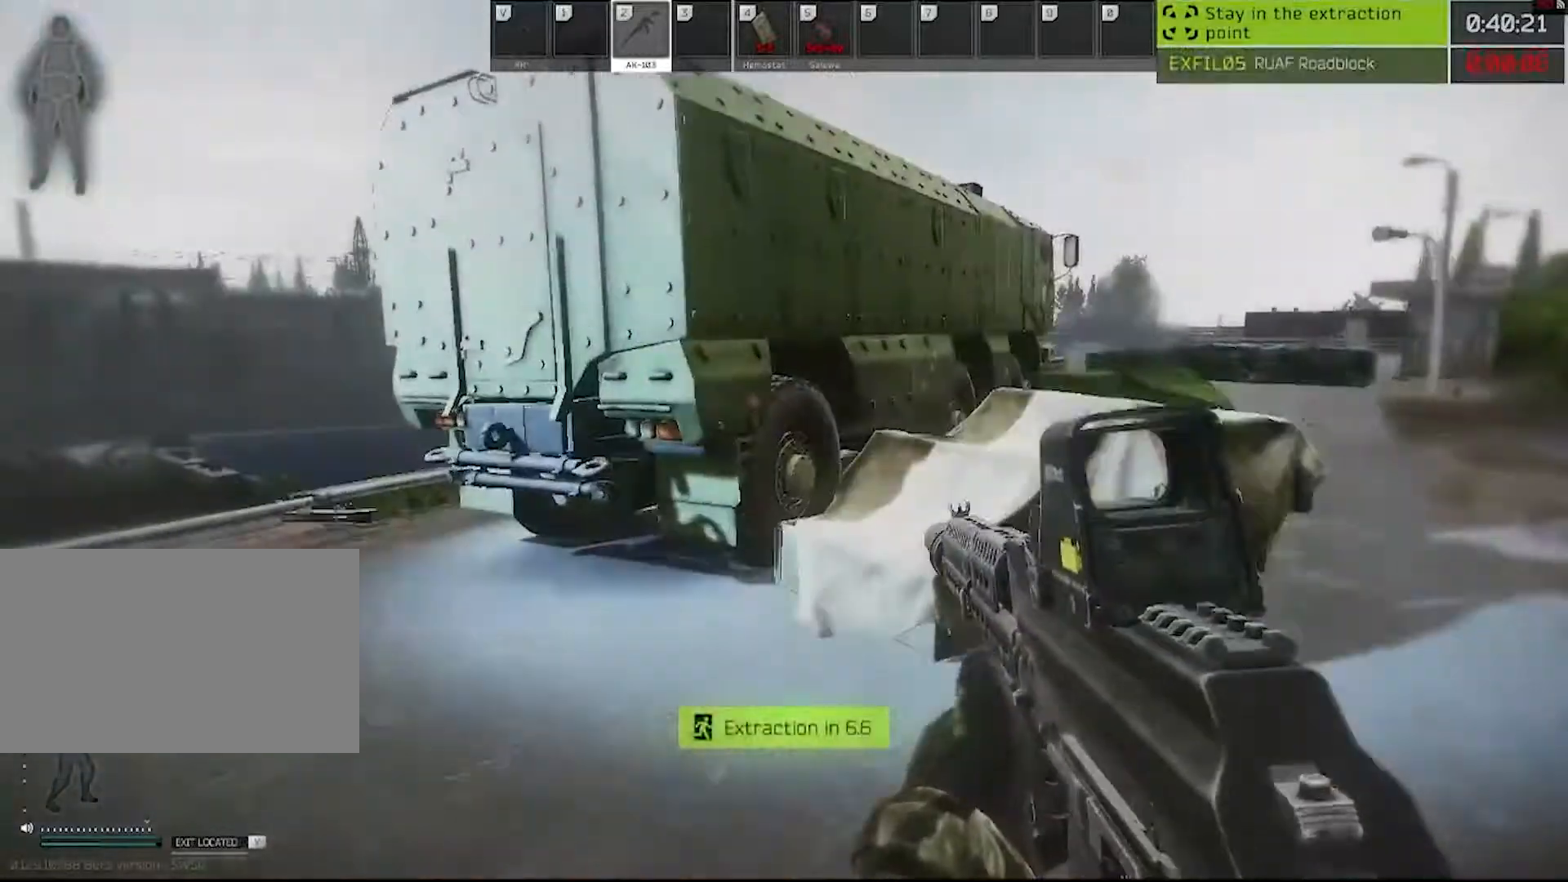
{"keys": ["a", "w"], "mouse": [], "events": []}
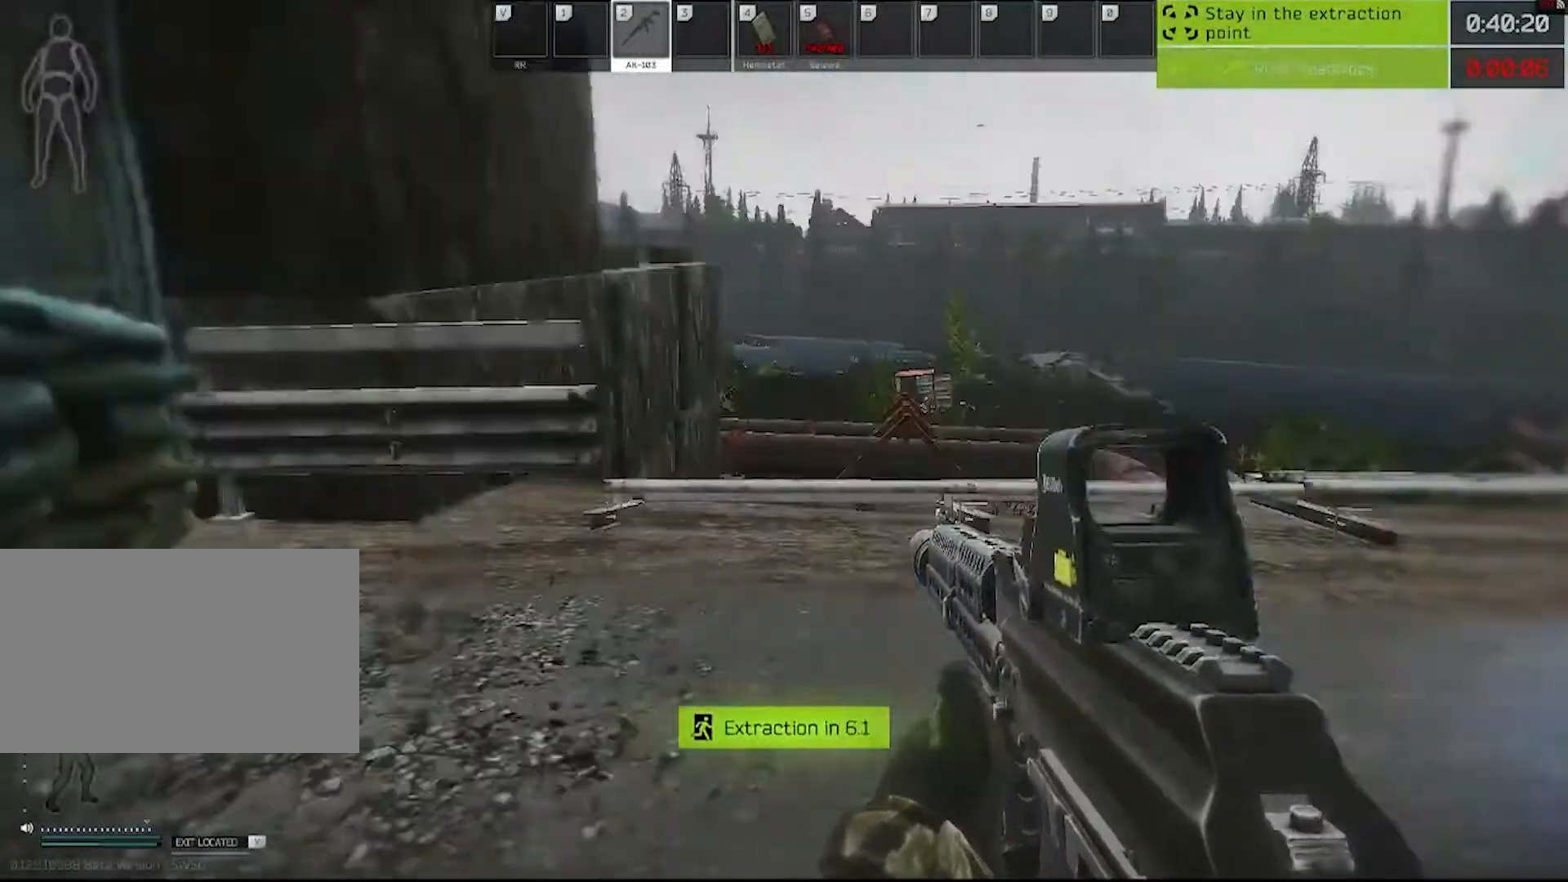
{"keys": ["a", "w"], "mouse": [], "events": []}
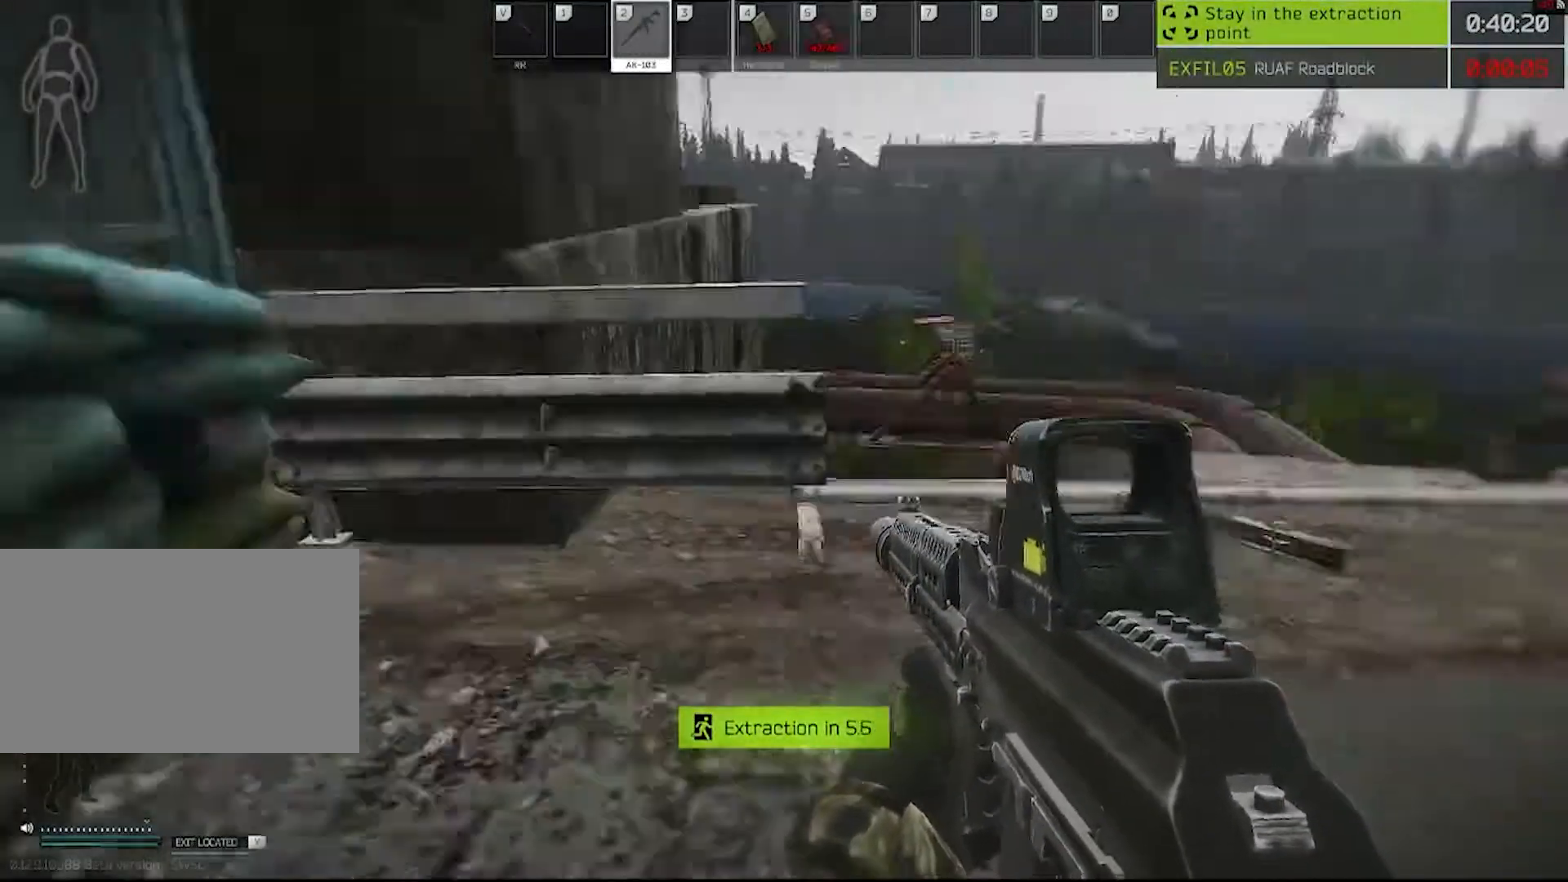
{"keys": ["d"], "mouse": [], "events": [[50, "a", "up"], [167, "d", "down"], [250, "w", "up"]]}
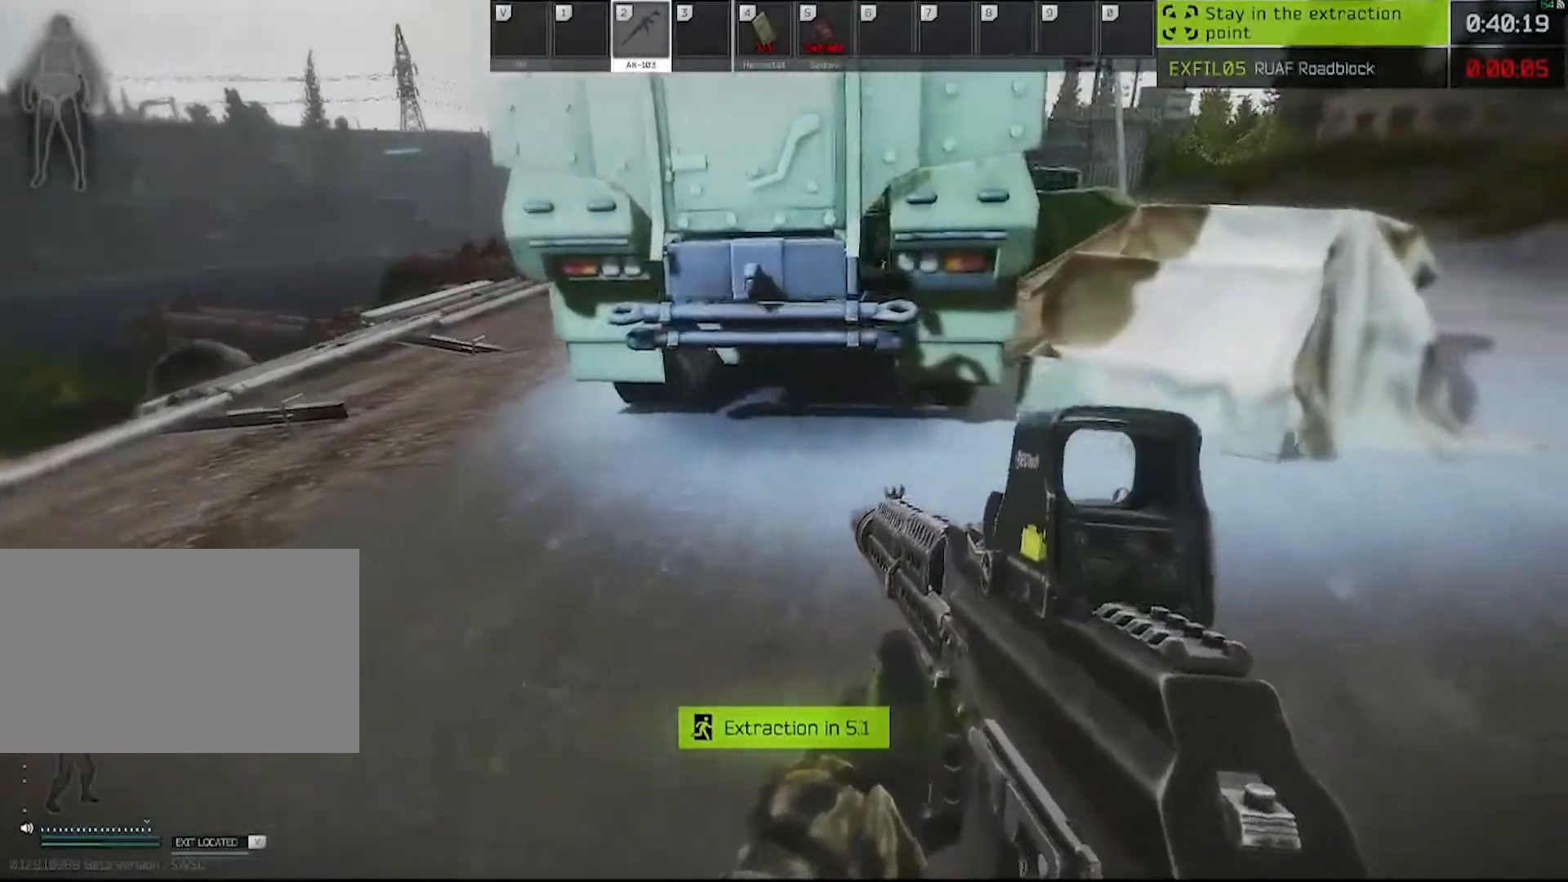
{"keys": ["a"], "mouse": [], "events": [[117, "w", "down"], [317, "a", "down"], [350, "d", "up"], [350, "w", "up"]]}
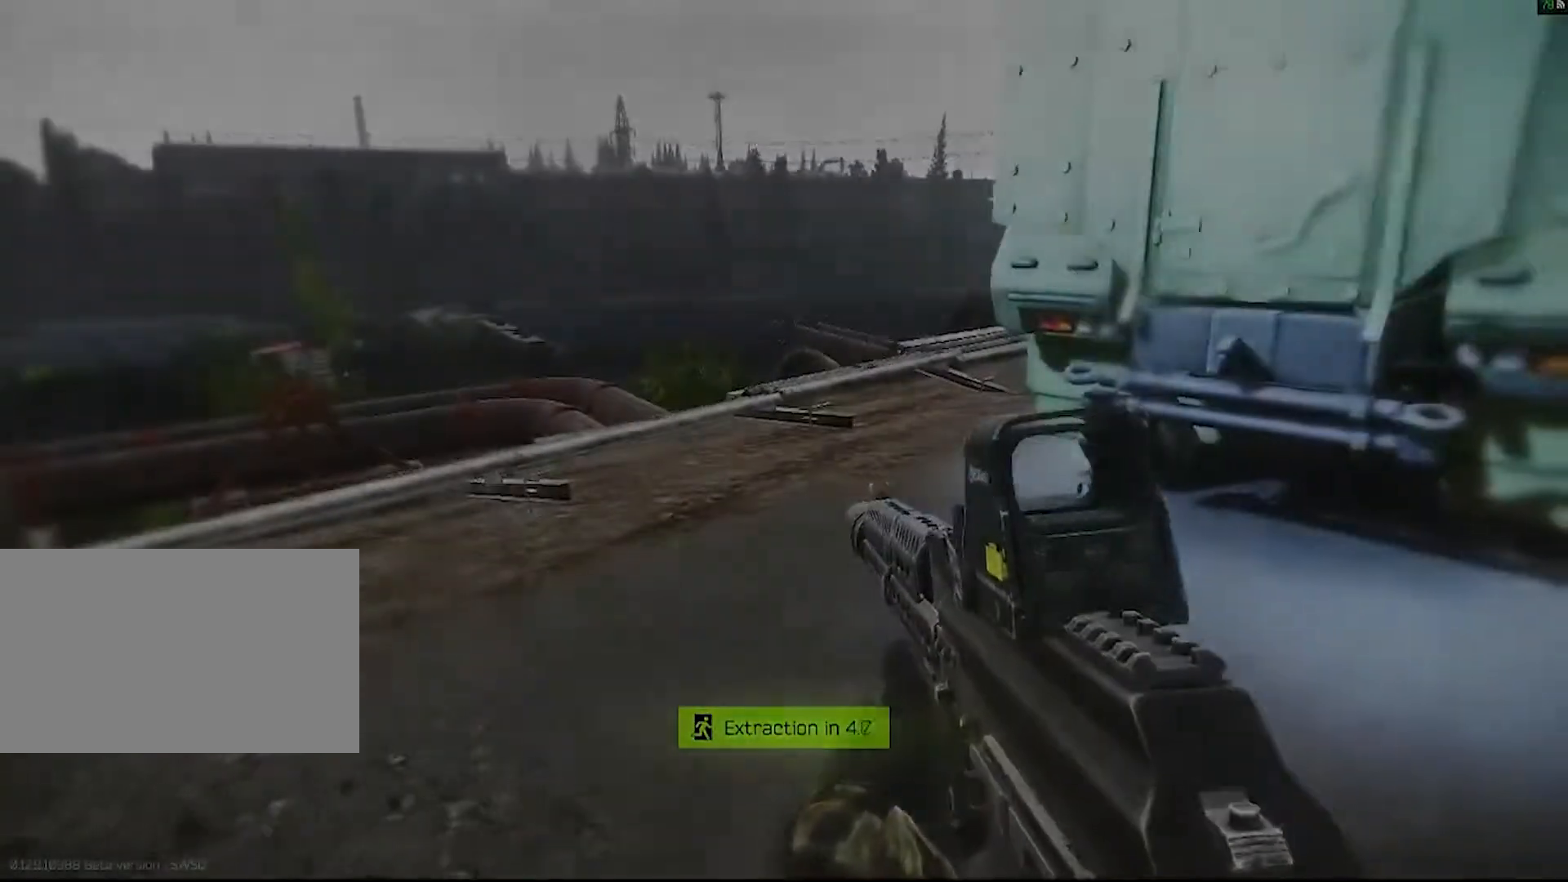
{"keys": ["a"], "mouse": [], "events": []}
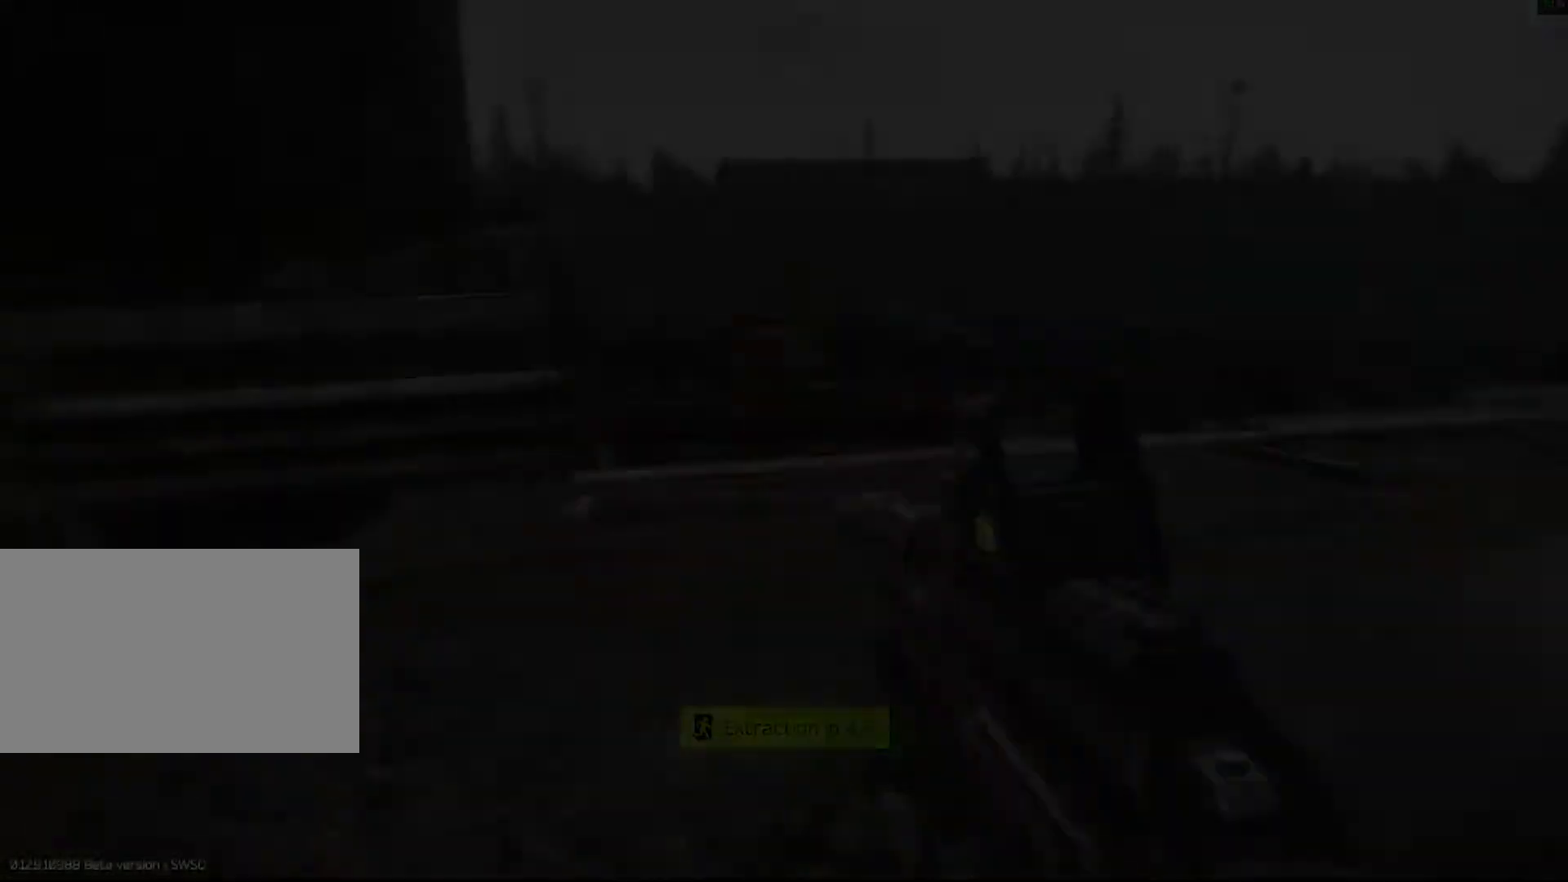
{"keys": [], "mouse": [], "events": [[250, "a", "up"]]}